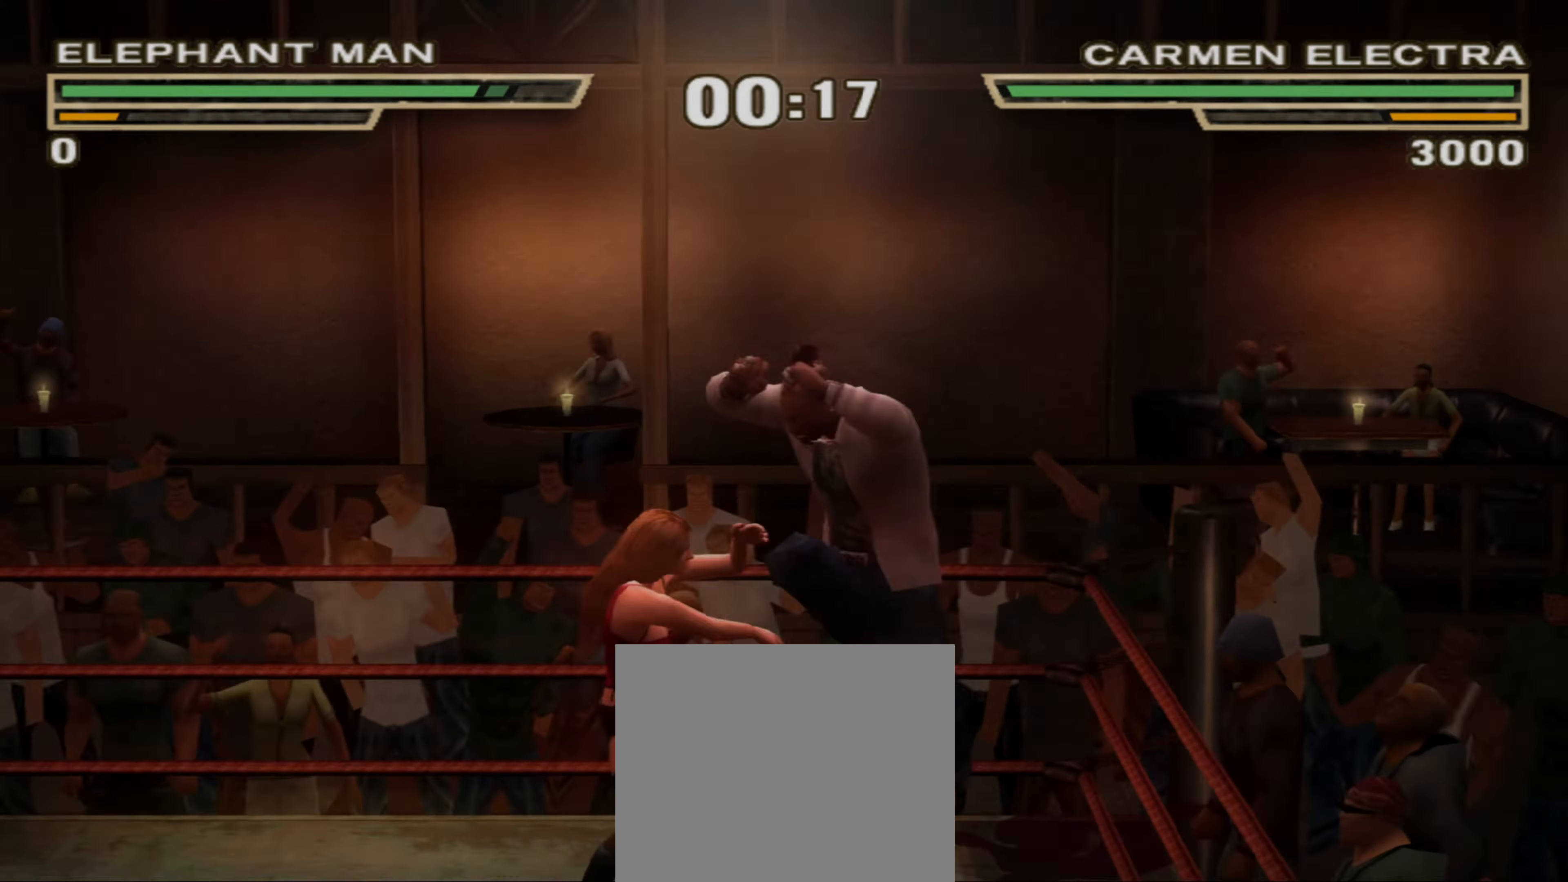
Gameplay with a controller (PlayStation layout); each line is a JSON object with the inputs held at the frame after it. "events" lists button and stick changes between this image and that frame as [ms after this image, input, new state], when the widget could be followed in between. Not read: L3 R3.
{"buttons": [], "left_stick": "up-right", "right_stick": "center", "events": [[33, "R1", "up"], [33, "left_stick", "center"], [100, "R1", "down"], [166, "R1", "up"], [216, "R1", "down"], [300, "left_stick", "up"], [316, "R1", "up"], [400, "left_stick", "center"], [450, "left_stick", "up-right"]]}
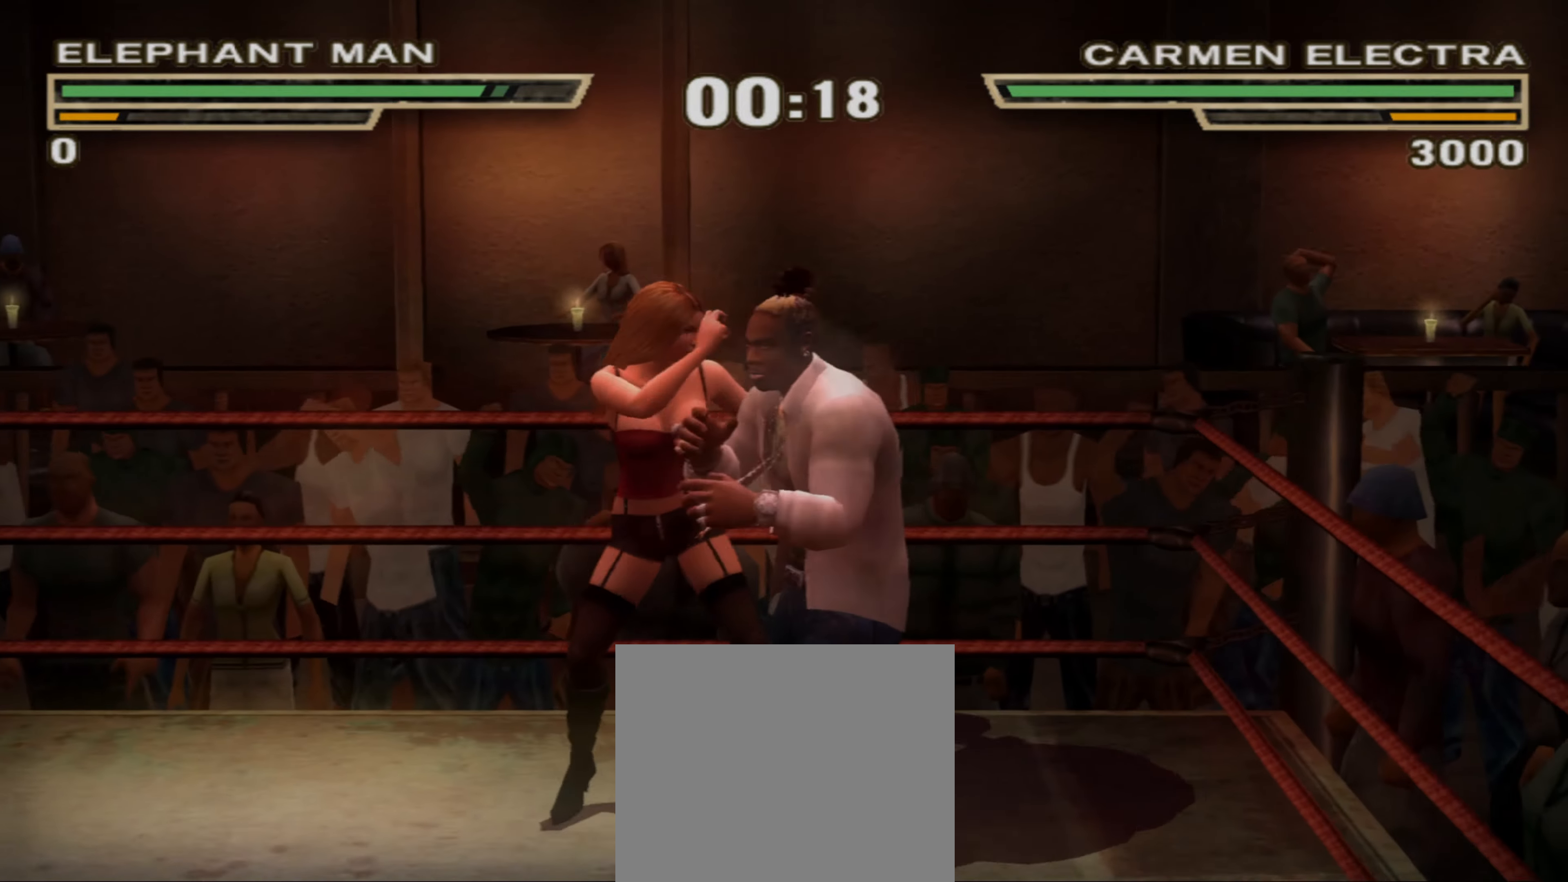
{"buttons": [], "left_stick": "left", "right_stick": "center", "events": [[16, "left_stick", "right"], [150, "left_stick", "up-right"], [266, "TRIANGLE", "down"], [300, "TRIANGLE", "up"], [383, "TRIANGLE", "down"], [416, "TRIANGLE", "up"], [450, "left_stick", "left"]]}
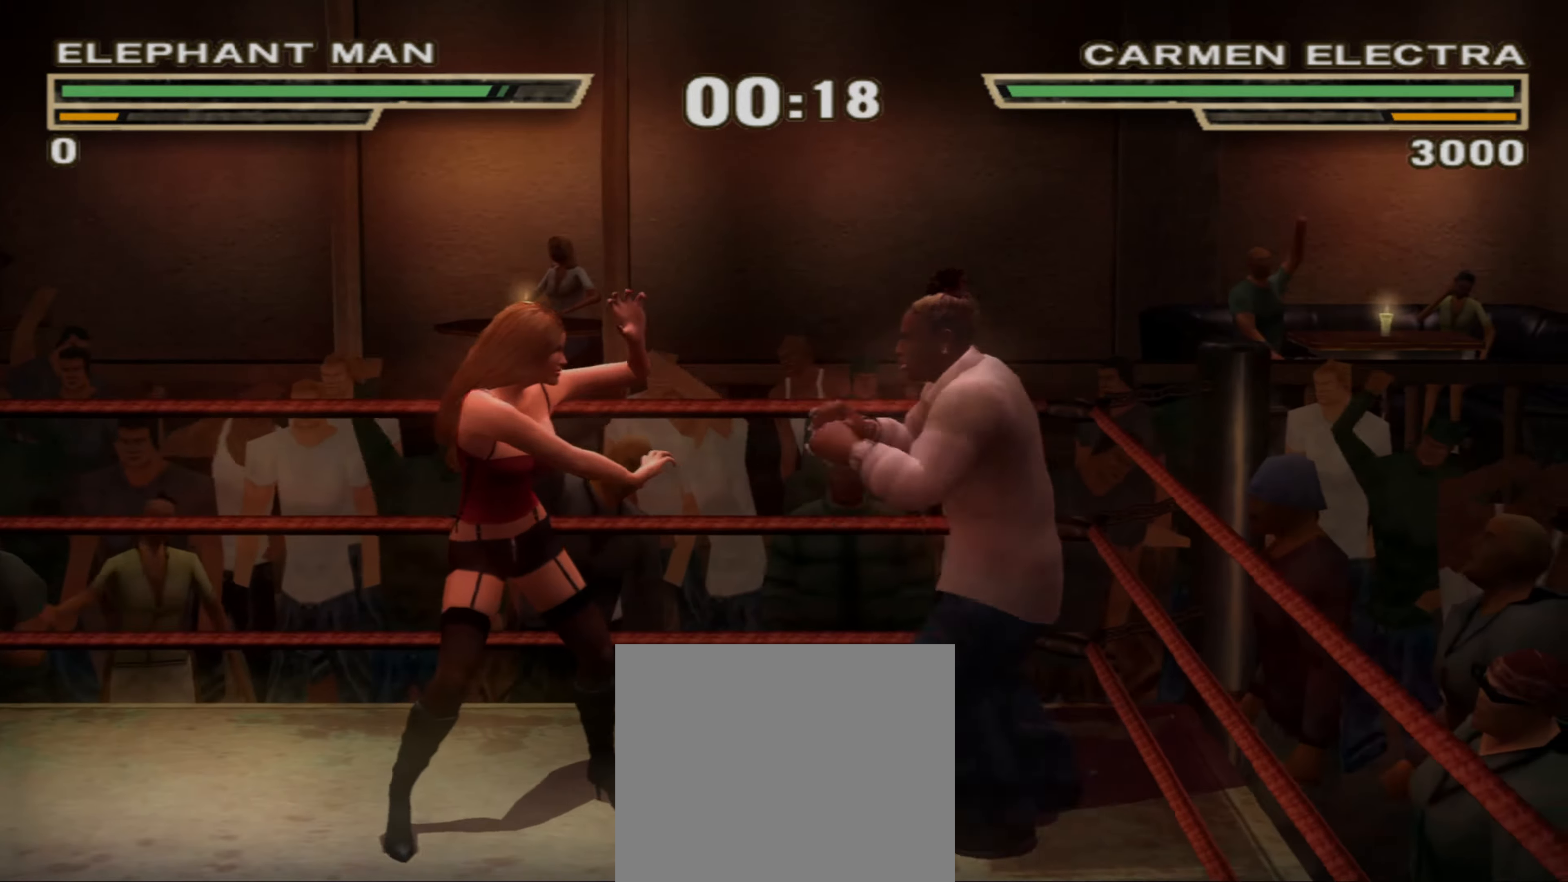
{"buttons": ["CROSS", "L1"], "left_stick": "left", "right_stick": "center", "events": [[33, "SQUARE", "down"], [66, "SQUARE", "up"], [183, "SQUARE", "down"], [200, "SQUARE", "up"], [300, "SQUARE", "down"], [333, "SQUARE", "up"], [433, "CROSS", "down"], [433, "L1", "down"]]}
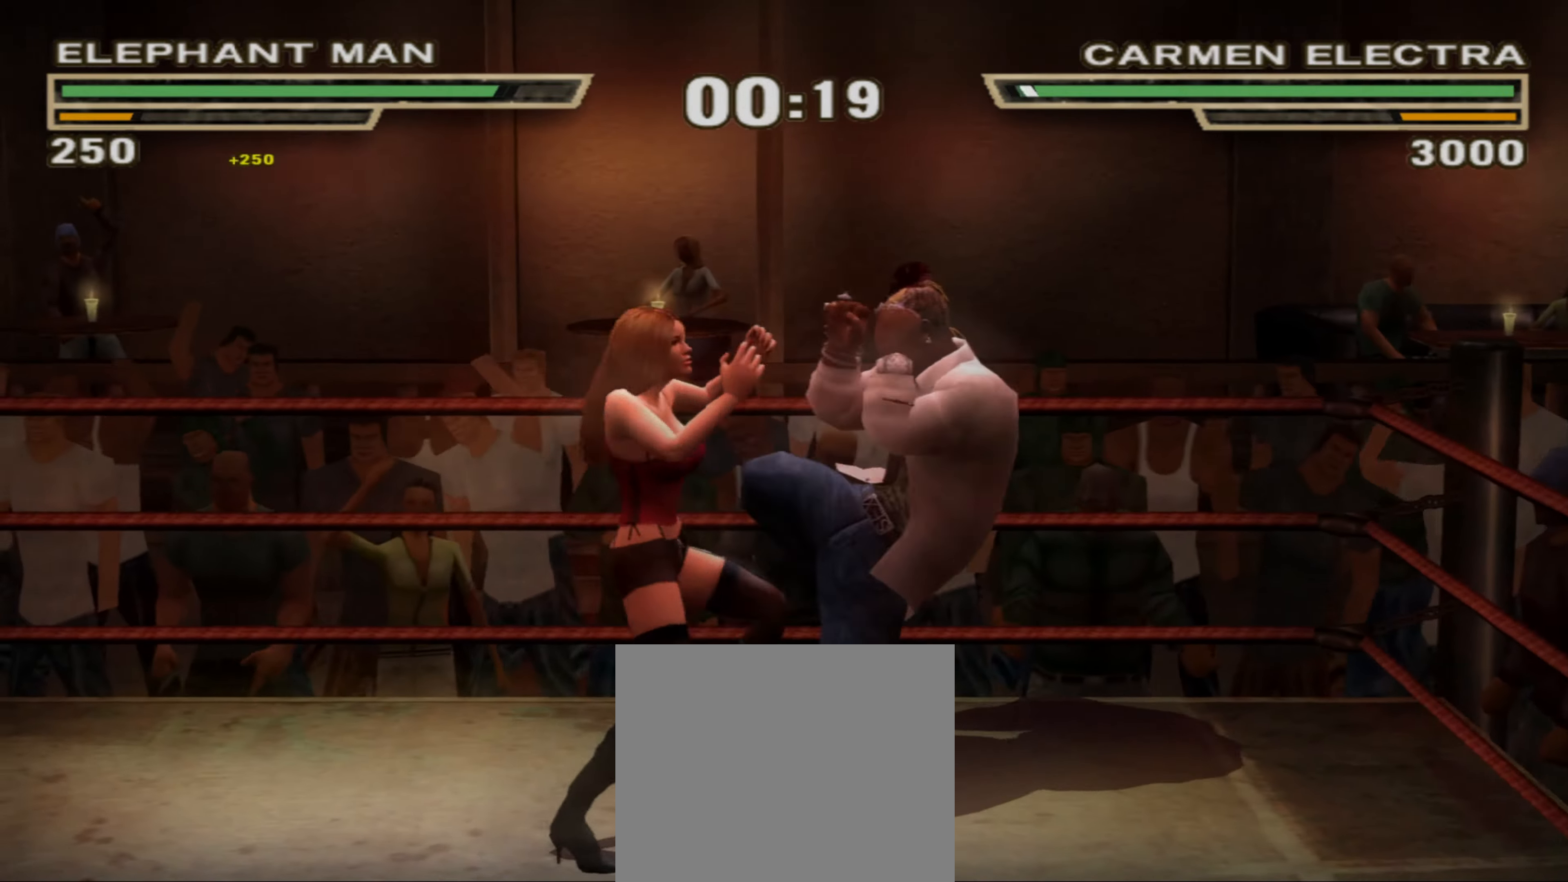
{"buttons": ["SQUARE"], "left_stick": "center", "right_stick": "center", "events": [[233, "CROSS", "up"], [283, "L1", "up"], [283, "left_stick", "center"], [466, "SQUARE", "down"]]}
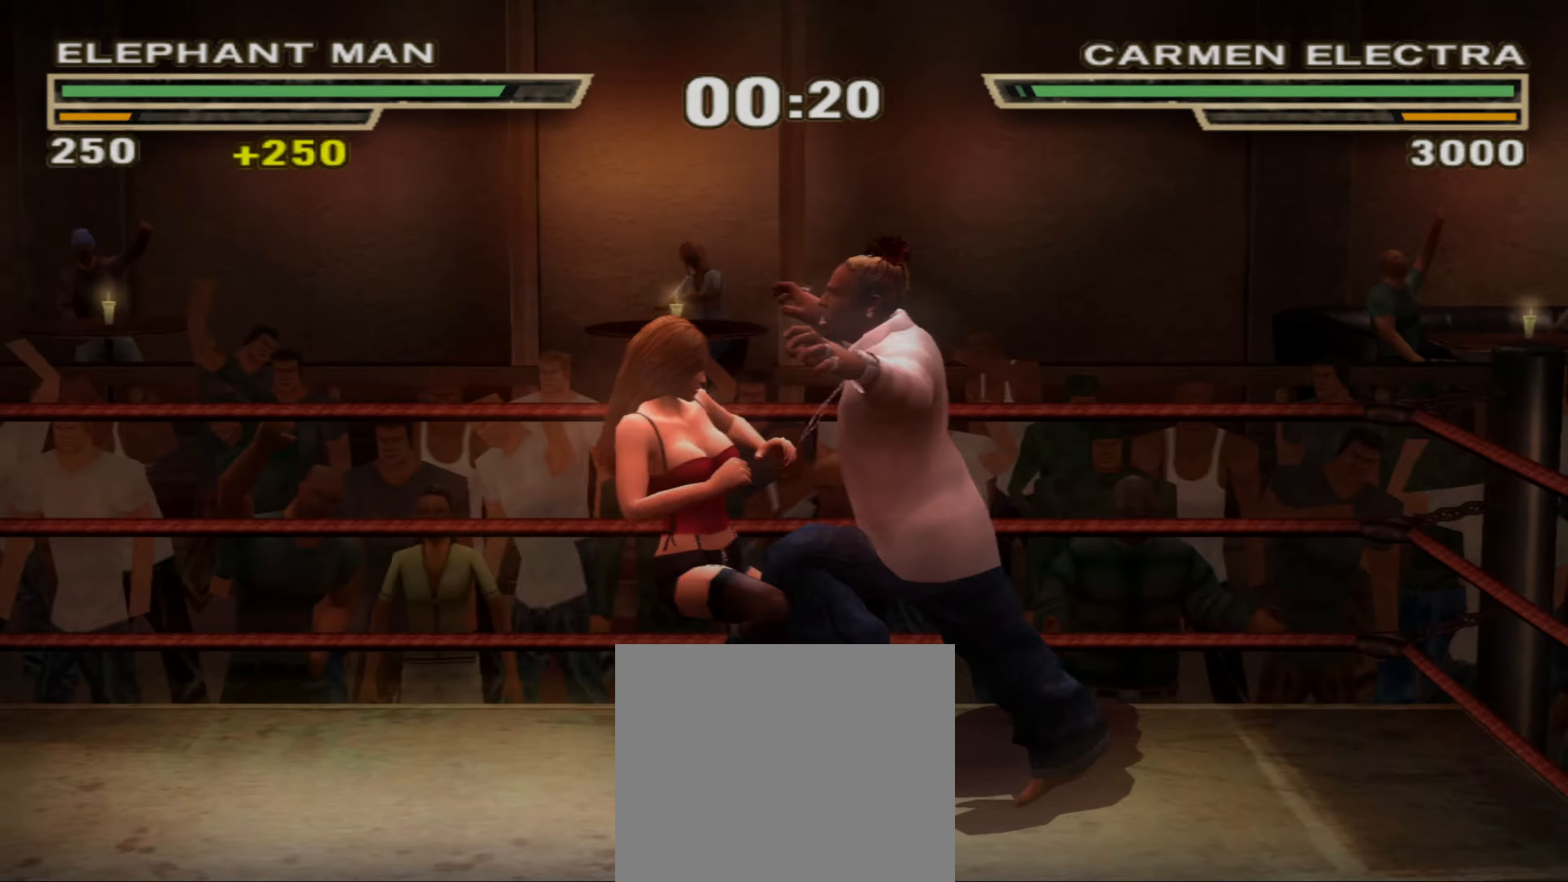
{"buttons": [], "left_stick": "right", "right_stick": "center", "events": [[16, "SQUARE", "up"], [33, "left_stick", "right"], [83, "SQUARE", "down"], [166, "SQUARE", "up"], [233, "SQUARE", "down"], [266, "SQUARE", "up"], [366, "SQUARE", "down"], [383, "SQUARE", "up"]]}
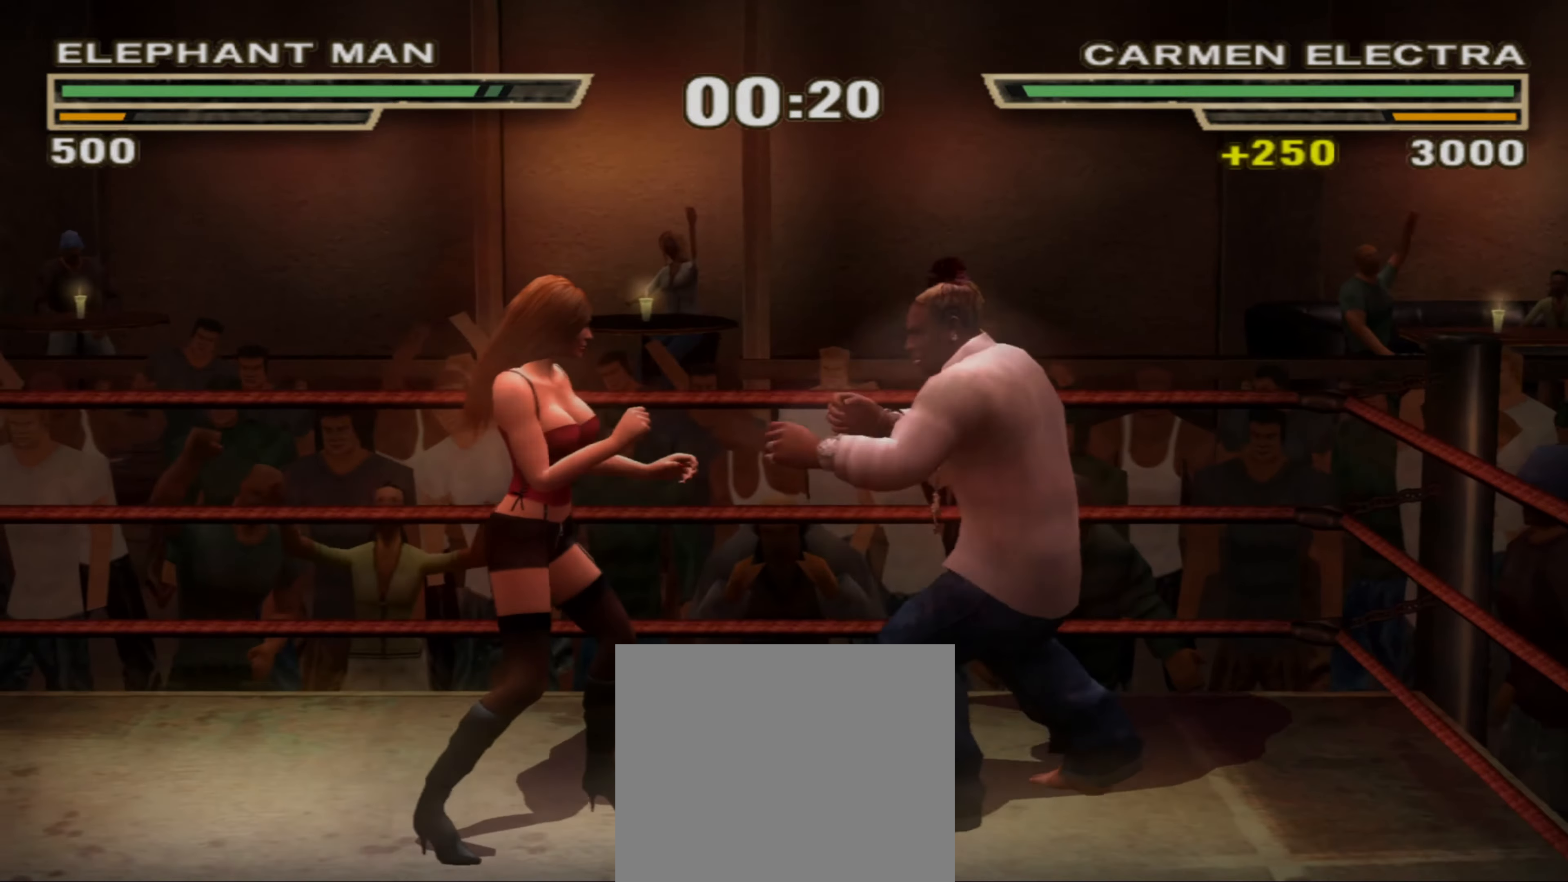
{"buttons": [], "left_stick": "left", "right_stick": "center", "events": [[116, "SQUARE", "down"], [150, "SQUARE", "up"], [250, "SQUARE", "down"], [283, "SQUARE", "up"], [317, "left_stick", "left"], [350, "TRIANGLE", "down"], [433, "TRIANGLE", "up"]]}
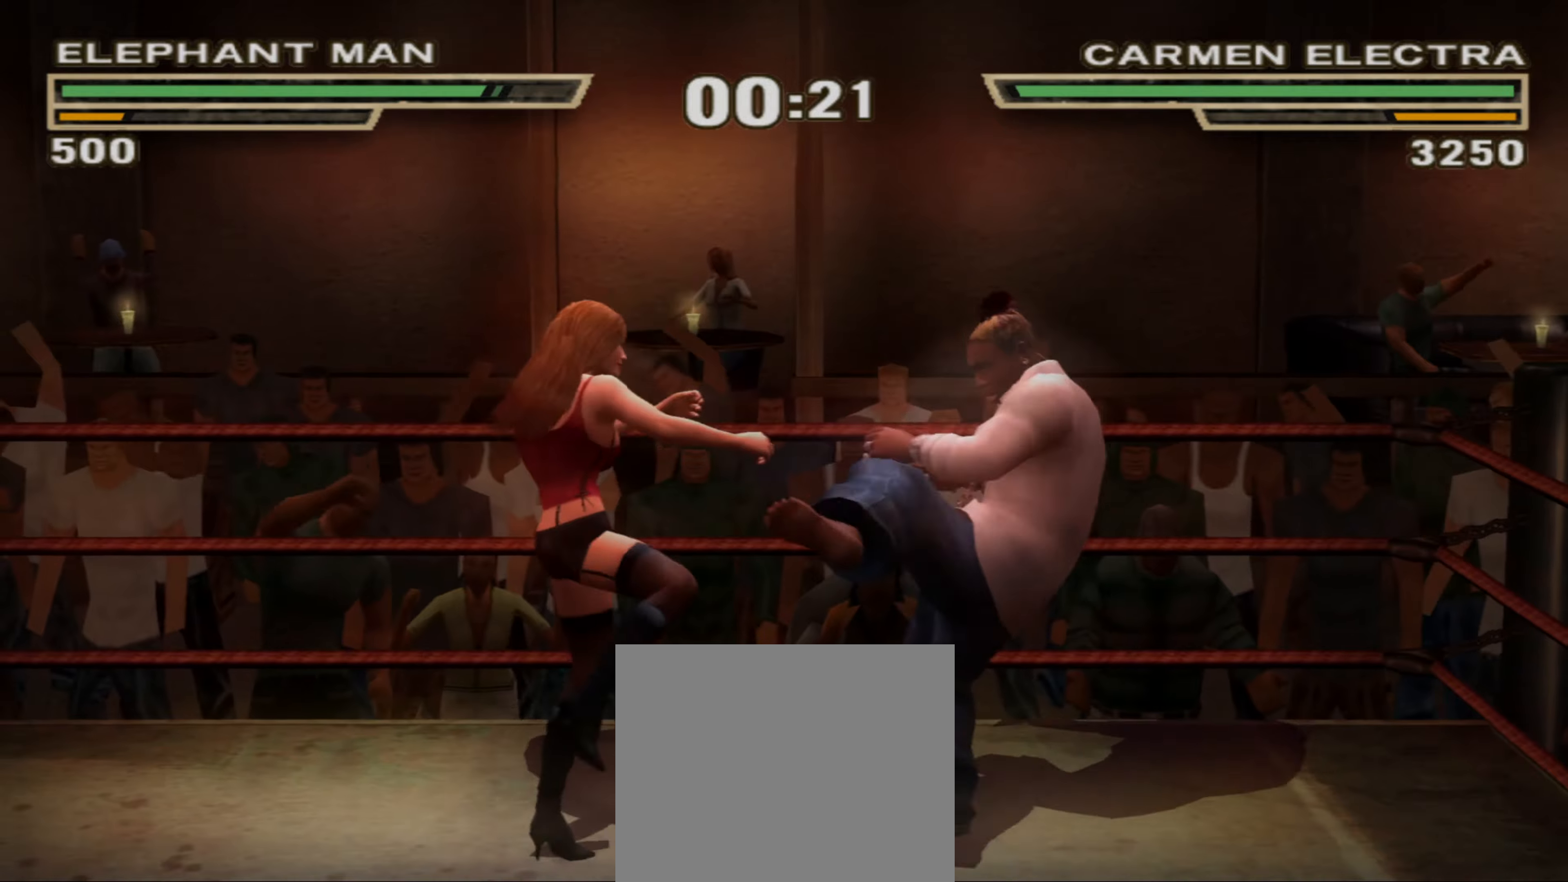
{"buttons": ["R1"], "left_stick": "center", "right_stick": "center", "events": [[117, "CROSS", "down"], [167, "CROSS", "up"], [250, "CROSS", "down"], [300, "CROSS", "up"], [417, "R1", "down"], [417, "left_stick", "center"]]}
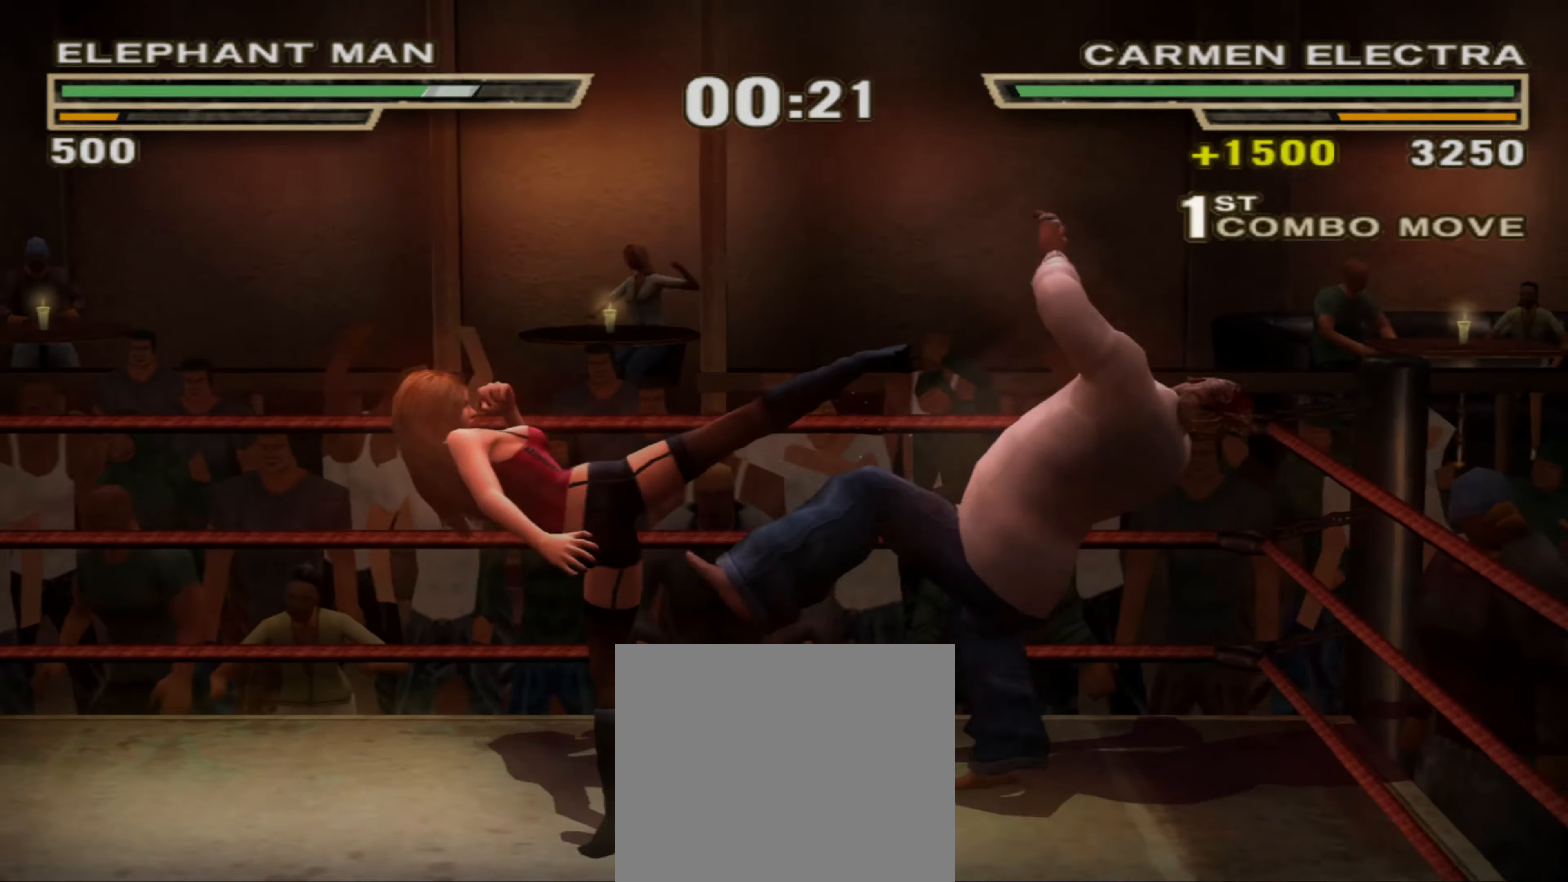
{"buttons": [], "left_stick": "center", "right_stick": "center", "events": [[33, "R1", "up"]]}
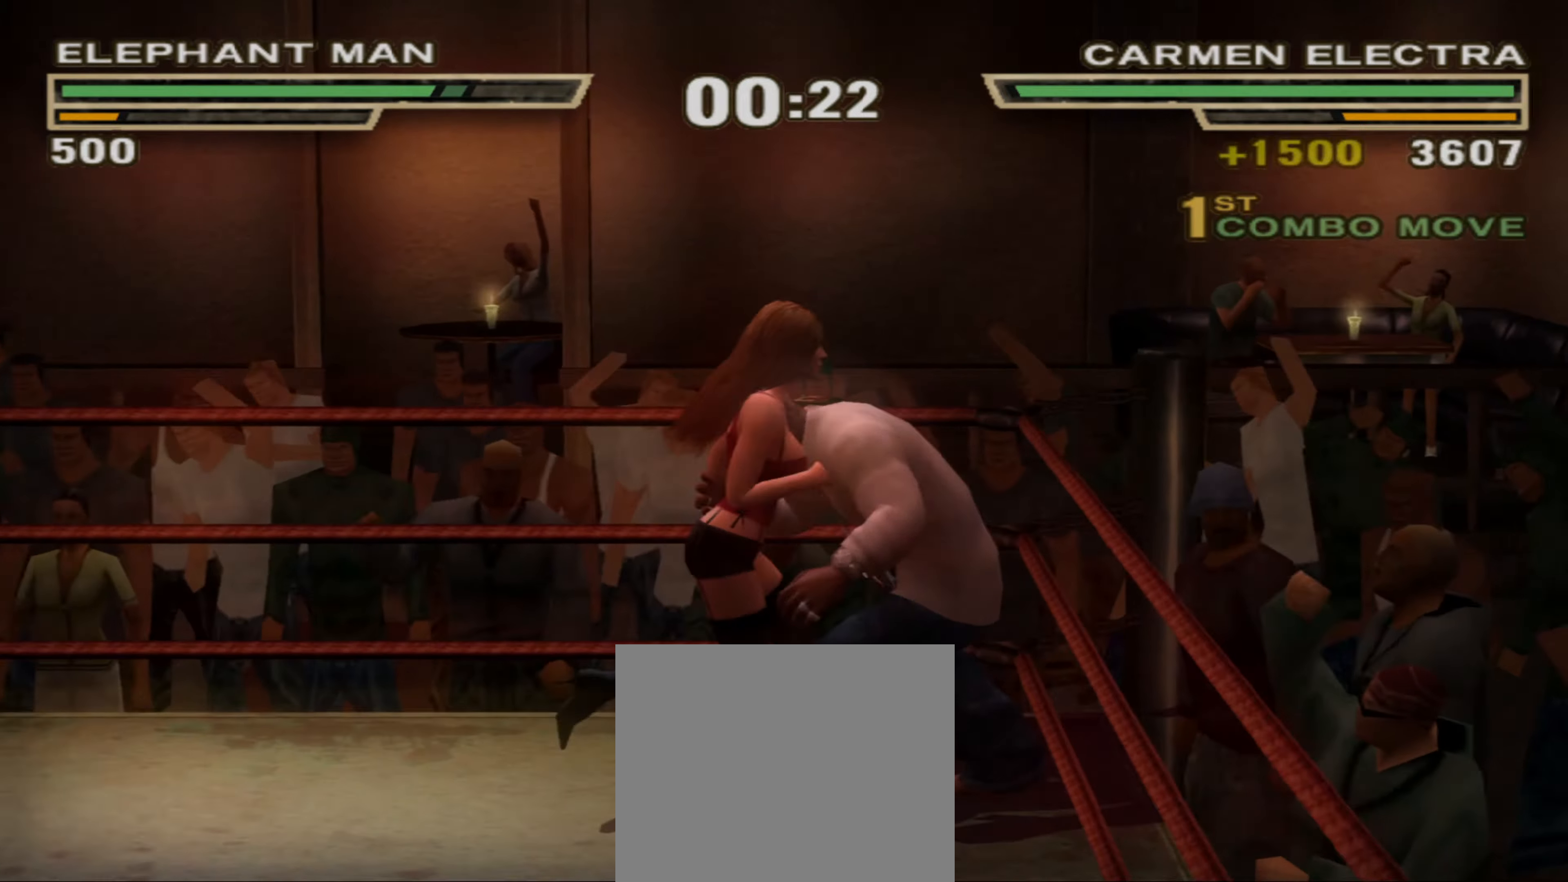
{"buttons": [], "left_stick": "center", "right_stick": "center", "events": [[333, "TRIANGLE", "down"], [400, "TRIANGLE", "up"], [467, "TRIANGLE", "down"], [500, "TRIANGLE", "up"]]}
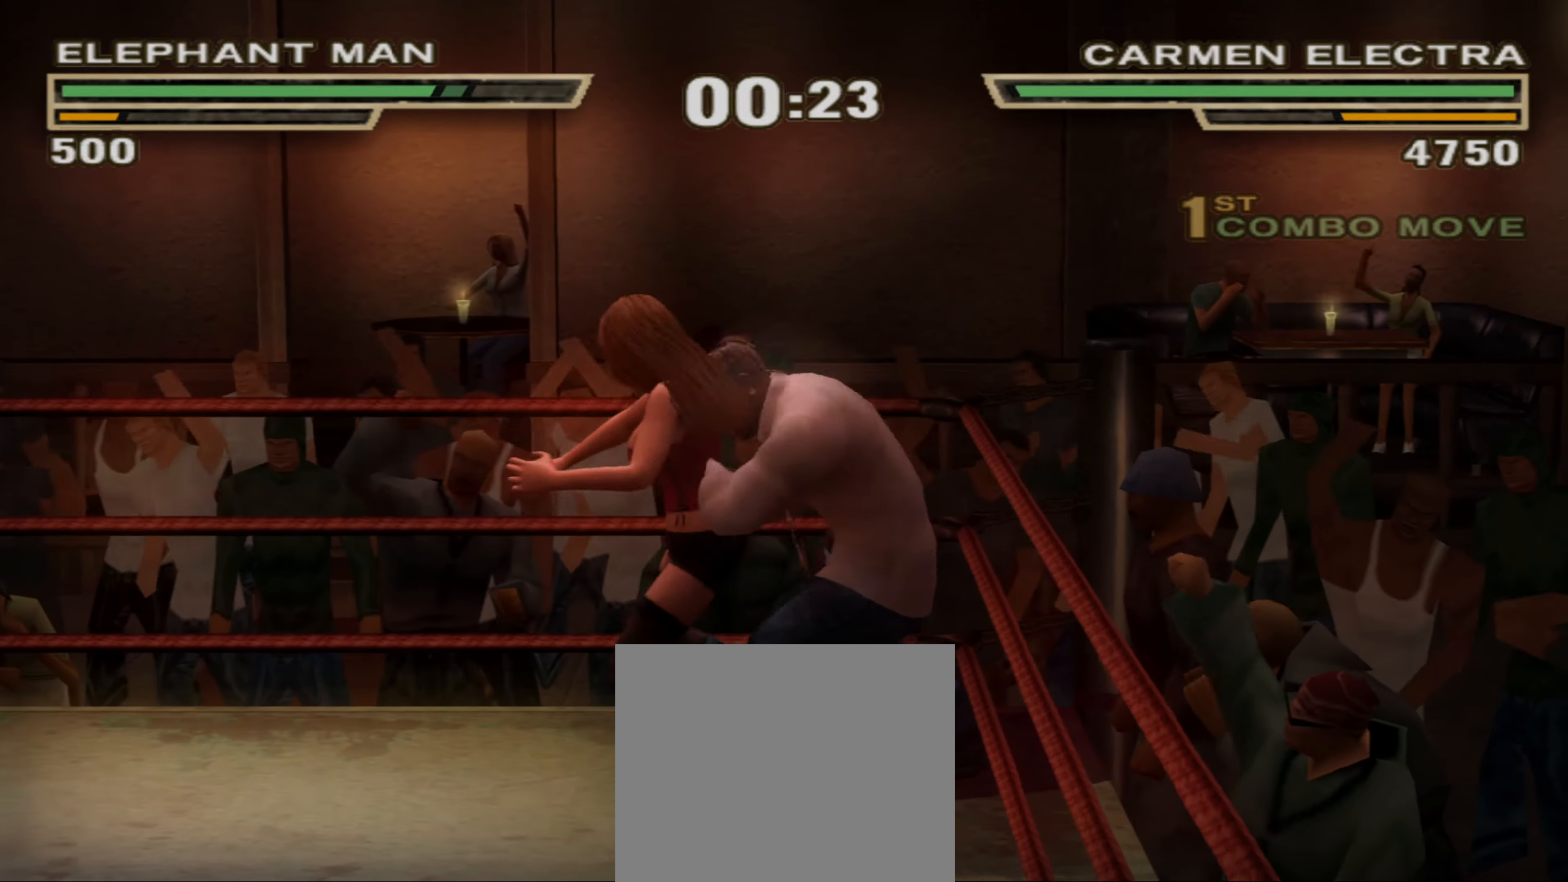
{"buttons": ["CIRCLE"], "left_stick": "center", "right_stick": "center", "events": [[100, "TRIANGLE", "down"], [133, "TRIANGLE", "up"], [217, "R1", "down"], [333, "R1", "up"], [483, "CIRCLE", "down"]]}
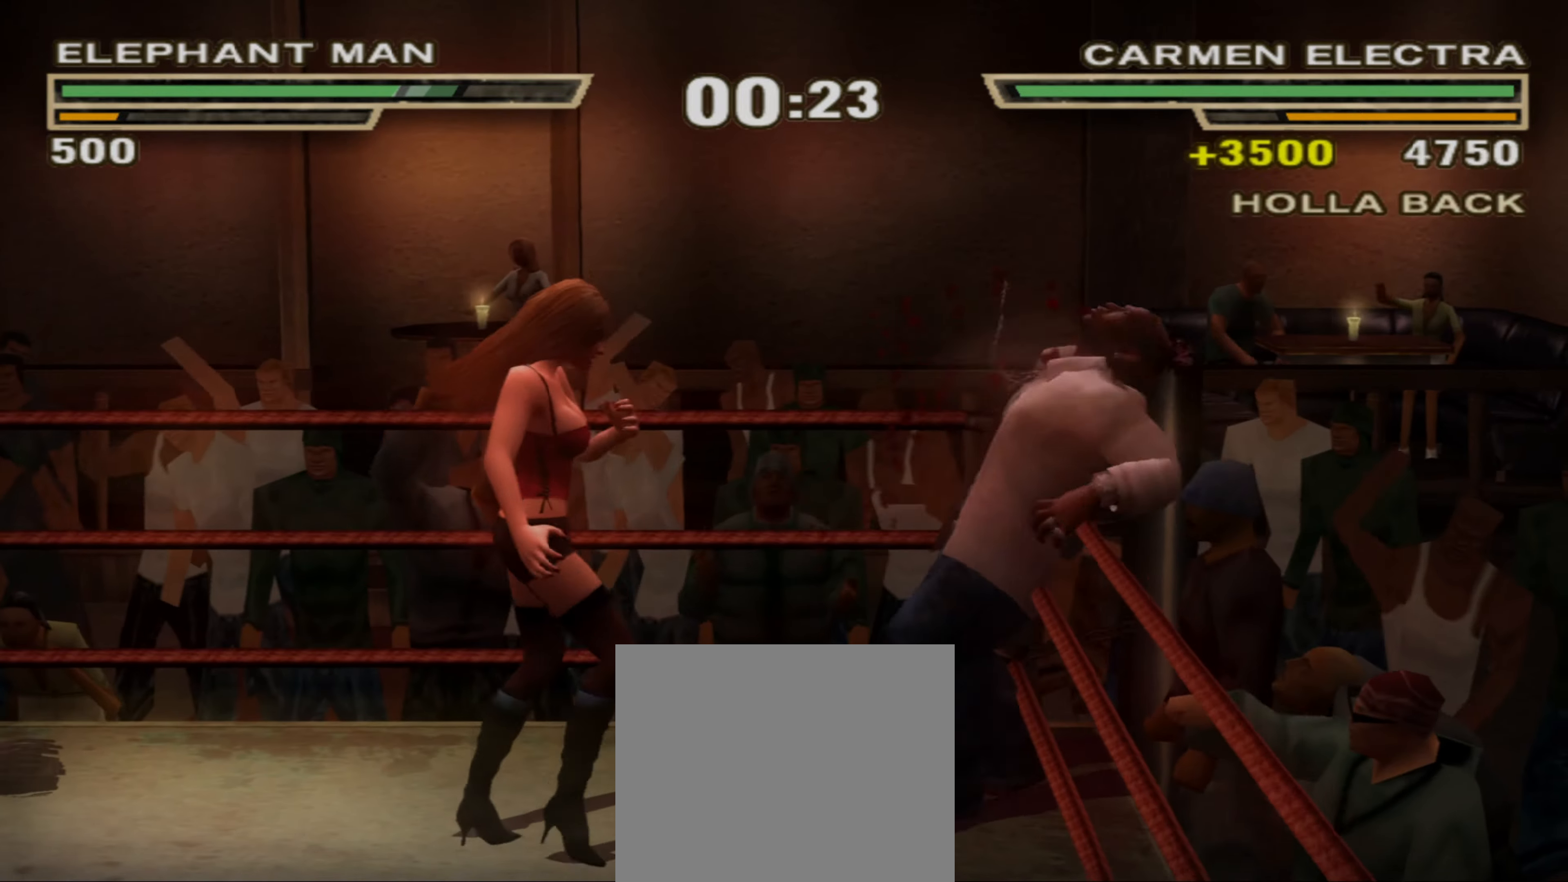
{"buttons": [], "left_stick": "center", "right_stick": "center", "events": [[17, "CIRCLE", "up"], [117, "CIRCLE", "down"], [167, "CIRCLE", "up"], [233, "CIRCLE", "down"], [317, "CIRCLE", "up"], [367, "CIRCLE", "down"], [433, "CIRCLE", "up"]]}
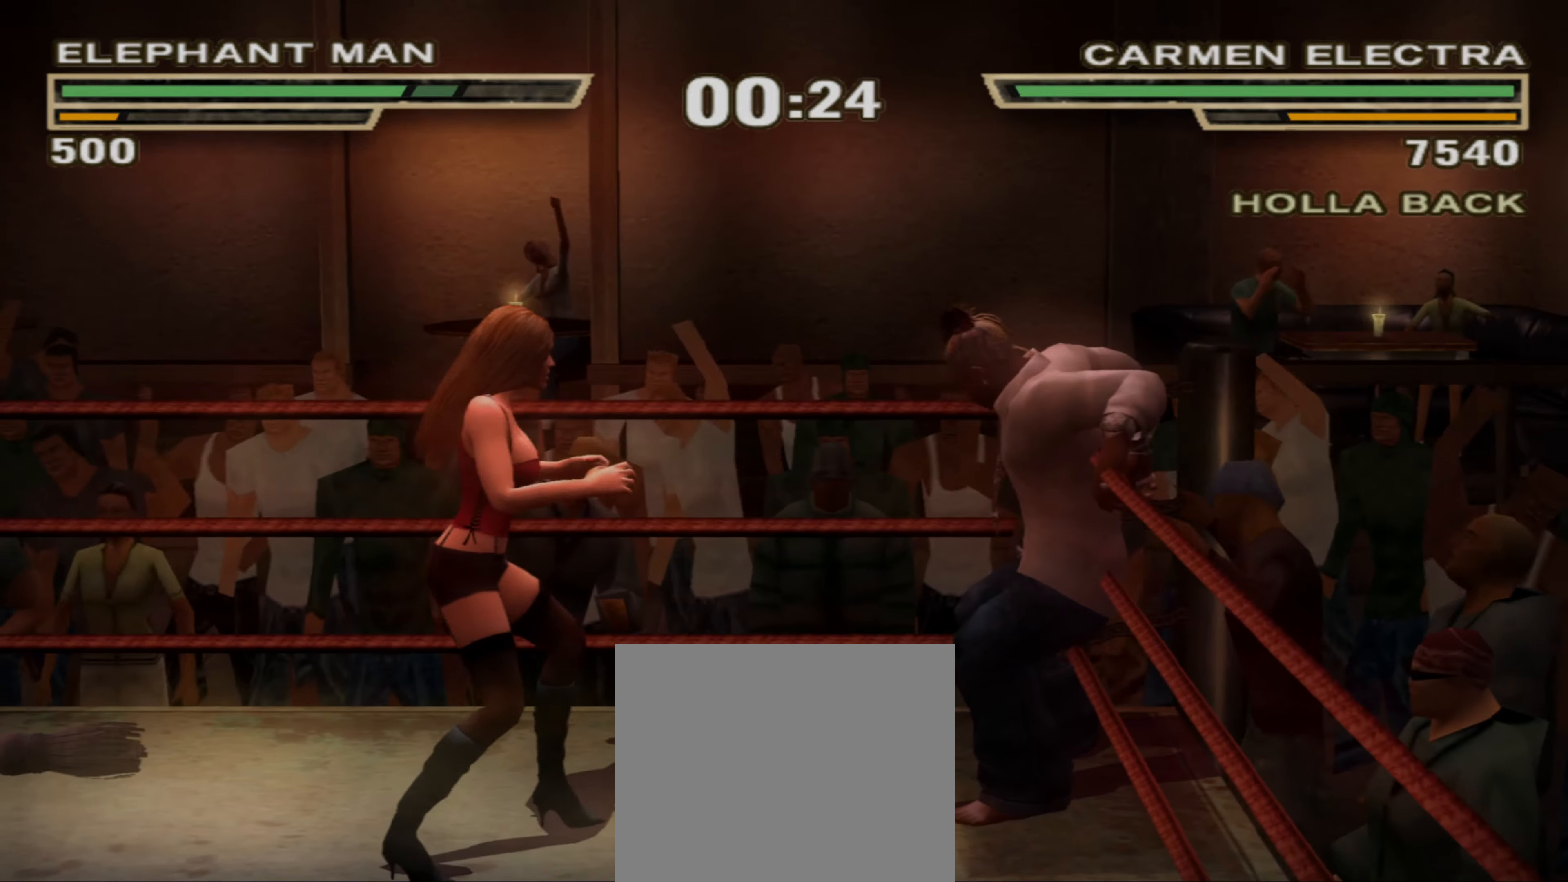
{"buttons": [], "left_stick": "left", "right_stick": "center", "events": [[17, "CIRCLE", "down"], [17, "left_stick", "left"], [100, "CIRCLE", "up"], [183, "CIRCLE", "down"], [217, "CIRCLE", "up"], [333, "CIRCLE", "down"], [350, "CIRCLE", "up"], [467, "CIRCLE", "down"], [500, "CIRCLE", "up"]]}
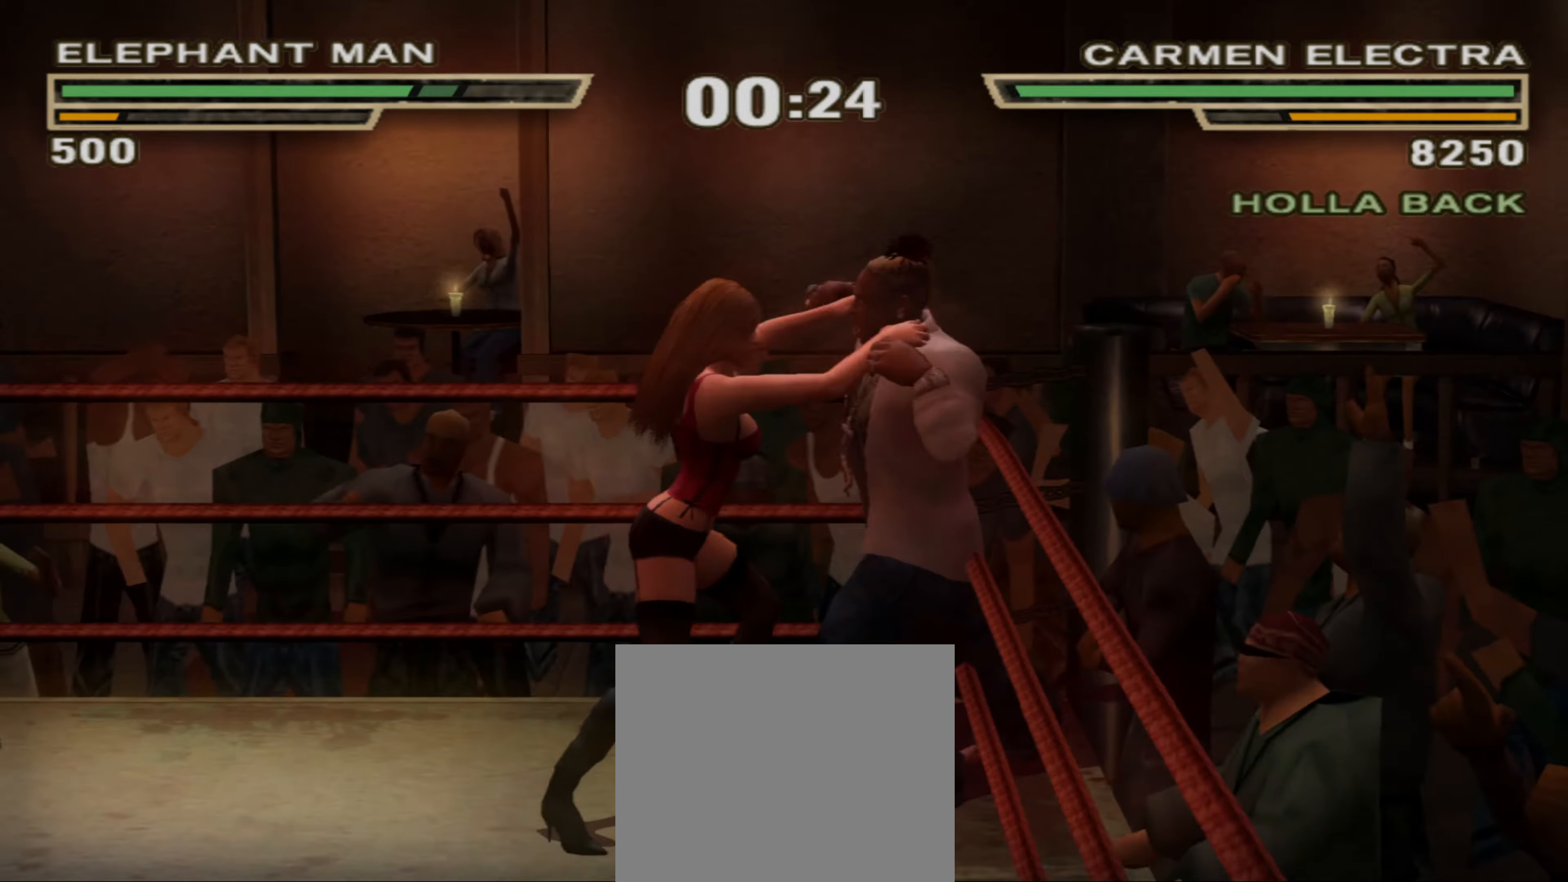
{"buttons": [], "left_stick": "left", "right_stick": "center", "events": [[100, "CIRCLE", "down"], [117, "CIRCLE", "up"], [233, "CIRCLE", "down"], [283, "CIRCLE", "up"], [400, "CIRCLE", "down"], [433, "CIRCLE", "up"]]}
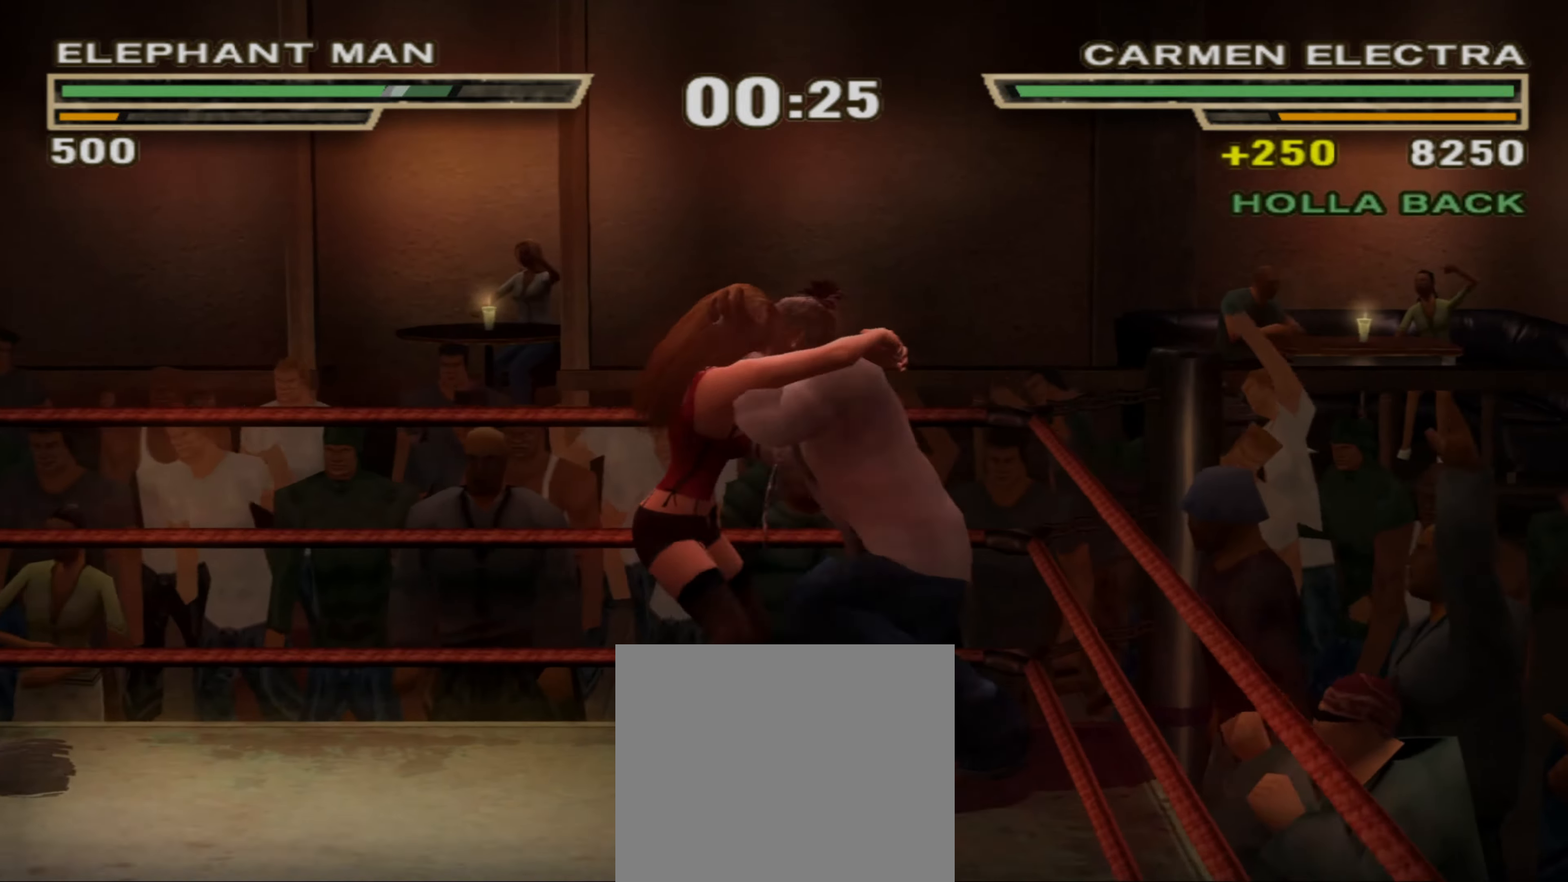
{"buttons": [], "left_stick": "right", "right_stick": "center", "events": [[33, "CIRCLE", "down"], [67, "CIRCLE", "up"], [133, "left_stick", "down-left"], [183, "SQUARE", "down"], [250, "left_stick", "right"], [367, "SQUARE", "up"], [433, "SQUARE", "down"], [500, "SQUARE", "up"]]}
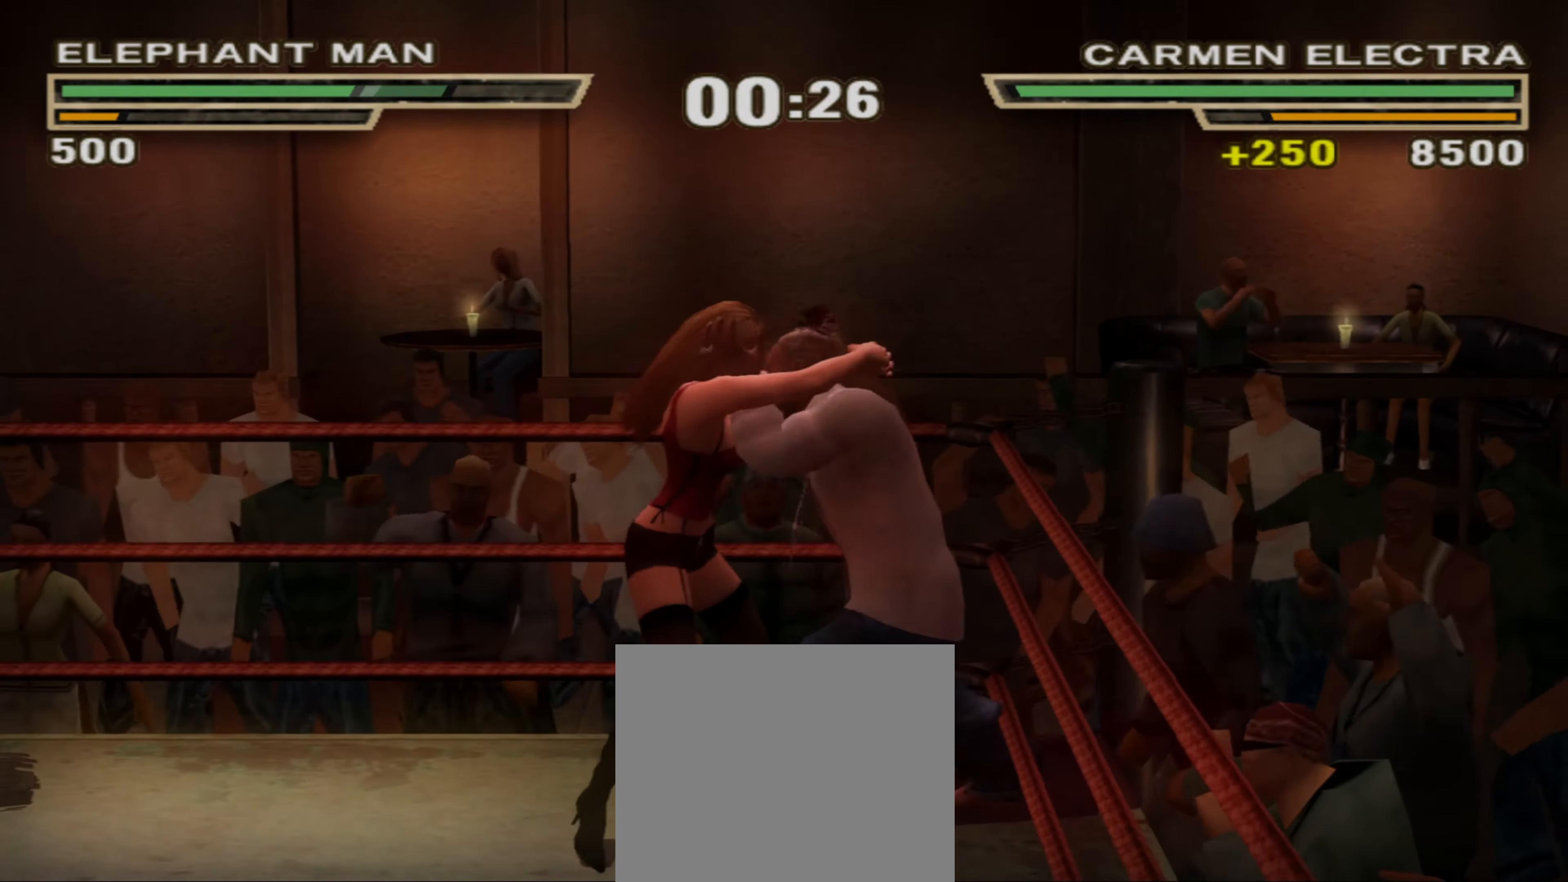
{"buttons": [], "left_stick": "up-right", "right_stick": "center", "events": [[83, "SQUARE", "down"], [150, "SQUARE", "up"], [233, "SQUARE", "down"], [300, "SQUARE", "up"], [367, "SQUARE", "down"], [367, "left_stick", "up-right"], [450, "SQUARE", "up"]]}
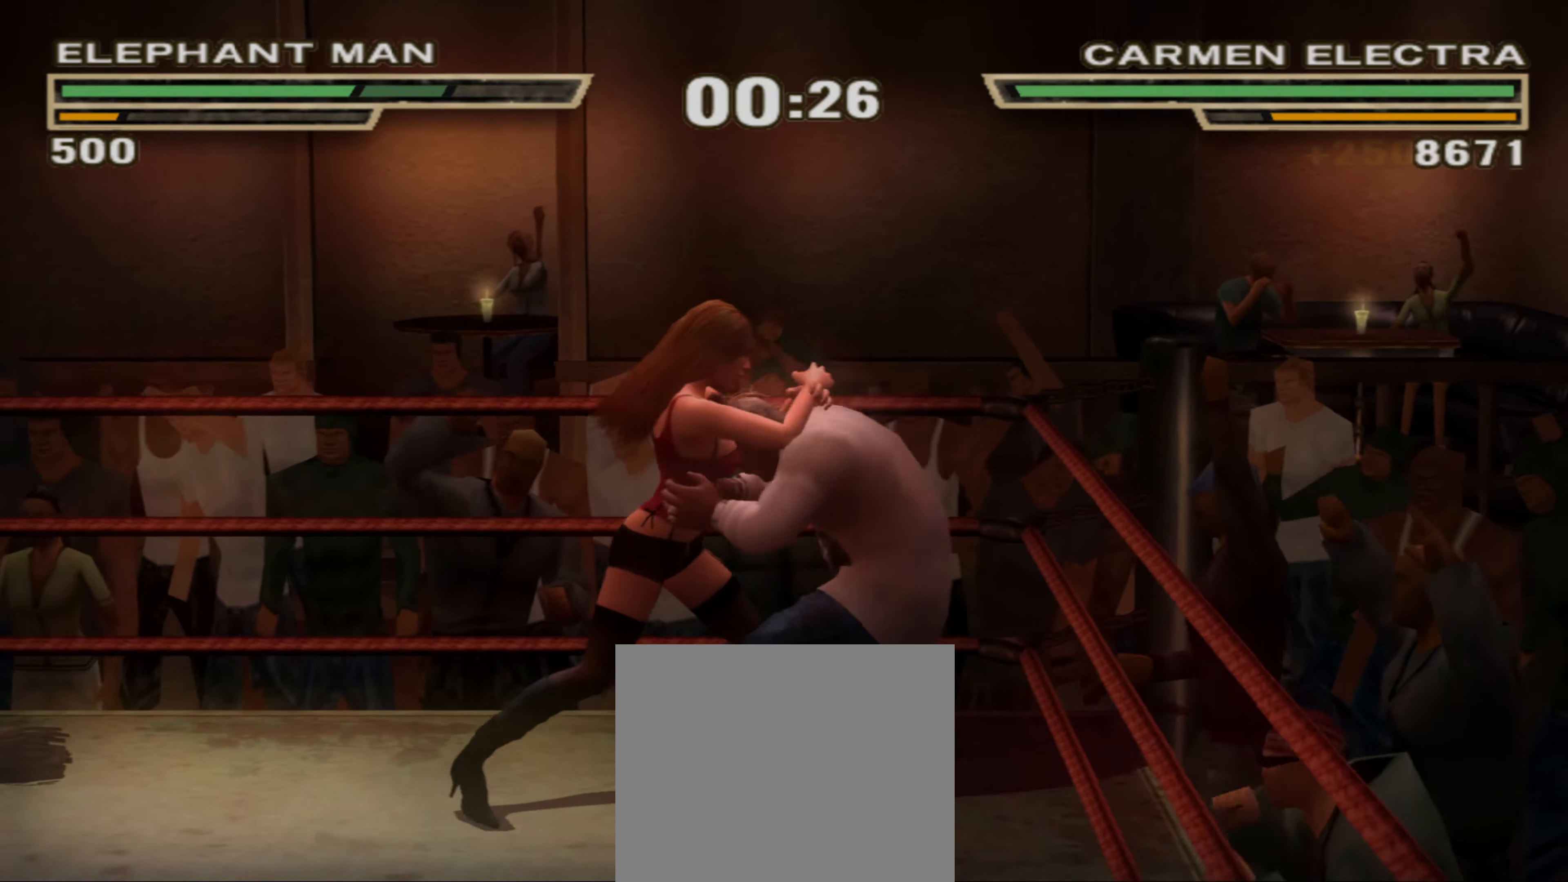
{"buttons": [], "left_stick": "left", "right_stick": "center", "events": [[33, "SQUARE", "down"], [83, "SQUARE", "up"], [150, "left_stick", "center"], [217, "left_stick", "left"], [300, "left_stick", "center"], [384, "left_stick", "left"]]}
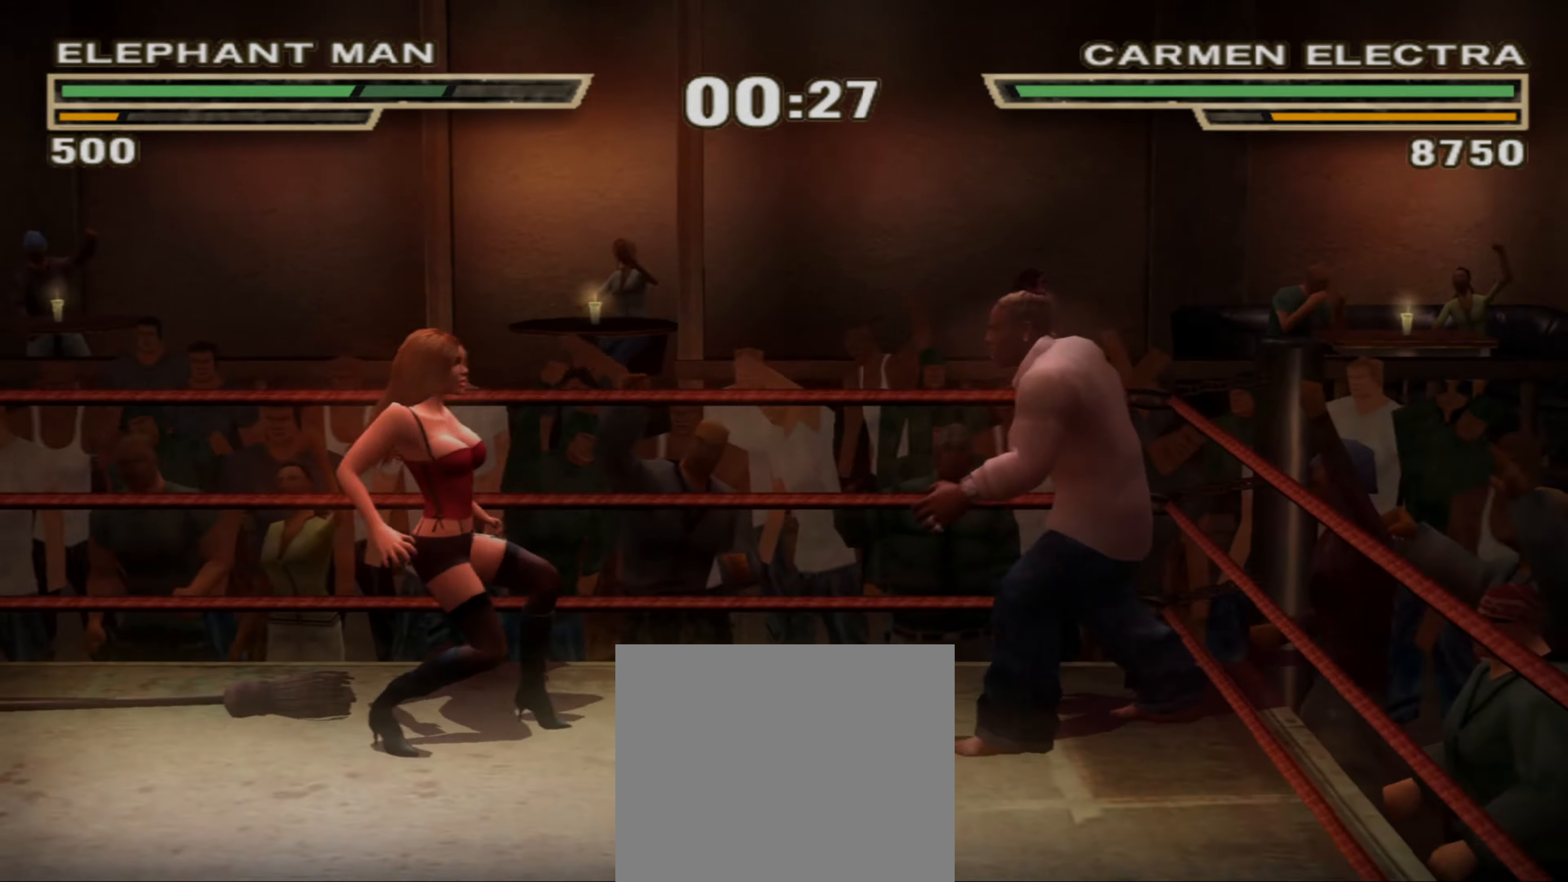
{"buttons": [], "left_stick": "center", "right_stick": "center", "events": [[67, "L1", "down"], [167, "CROSS", "down"], [250, "CROSS", "up"], [384, "L1", "up"], [384, "left_stick", "center"]]}
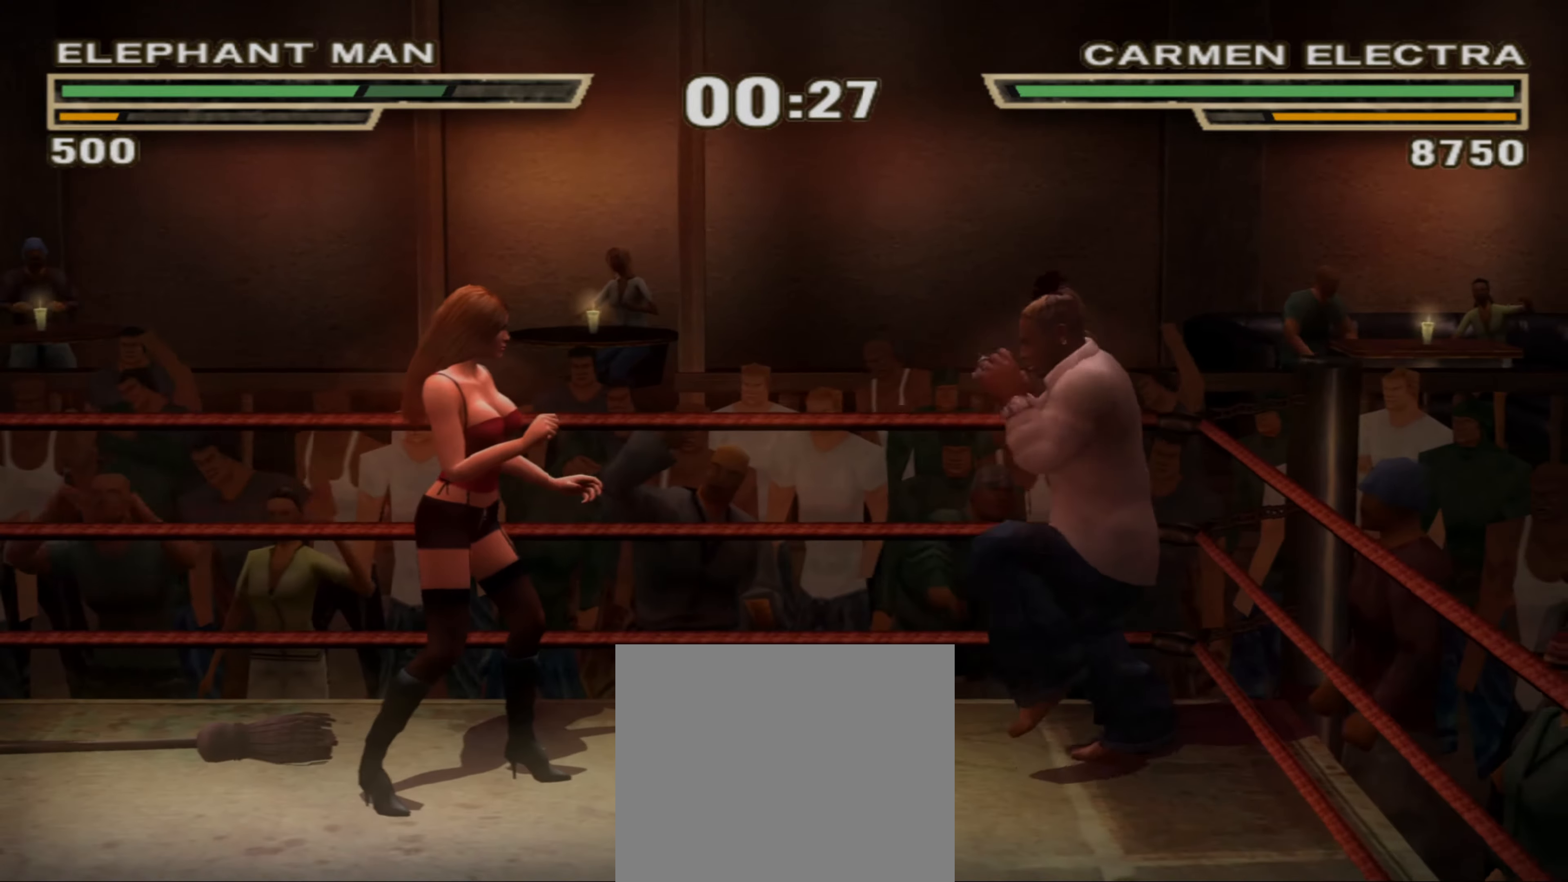
{"buttons": [], "left_stick": "center", "right_stick": "center", "events": [[17, "left_stick", "up-left"], [117, "left_stick", "center"], [350, "SQUARE", "down"], [400, "SQUARE", "up"]]}
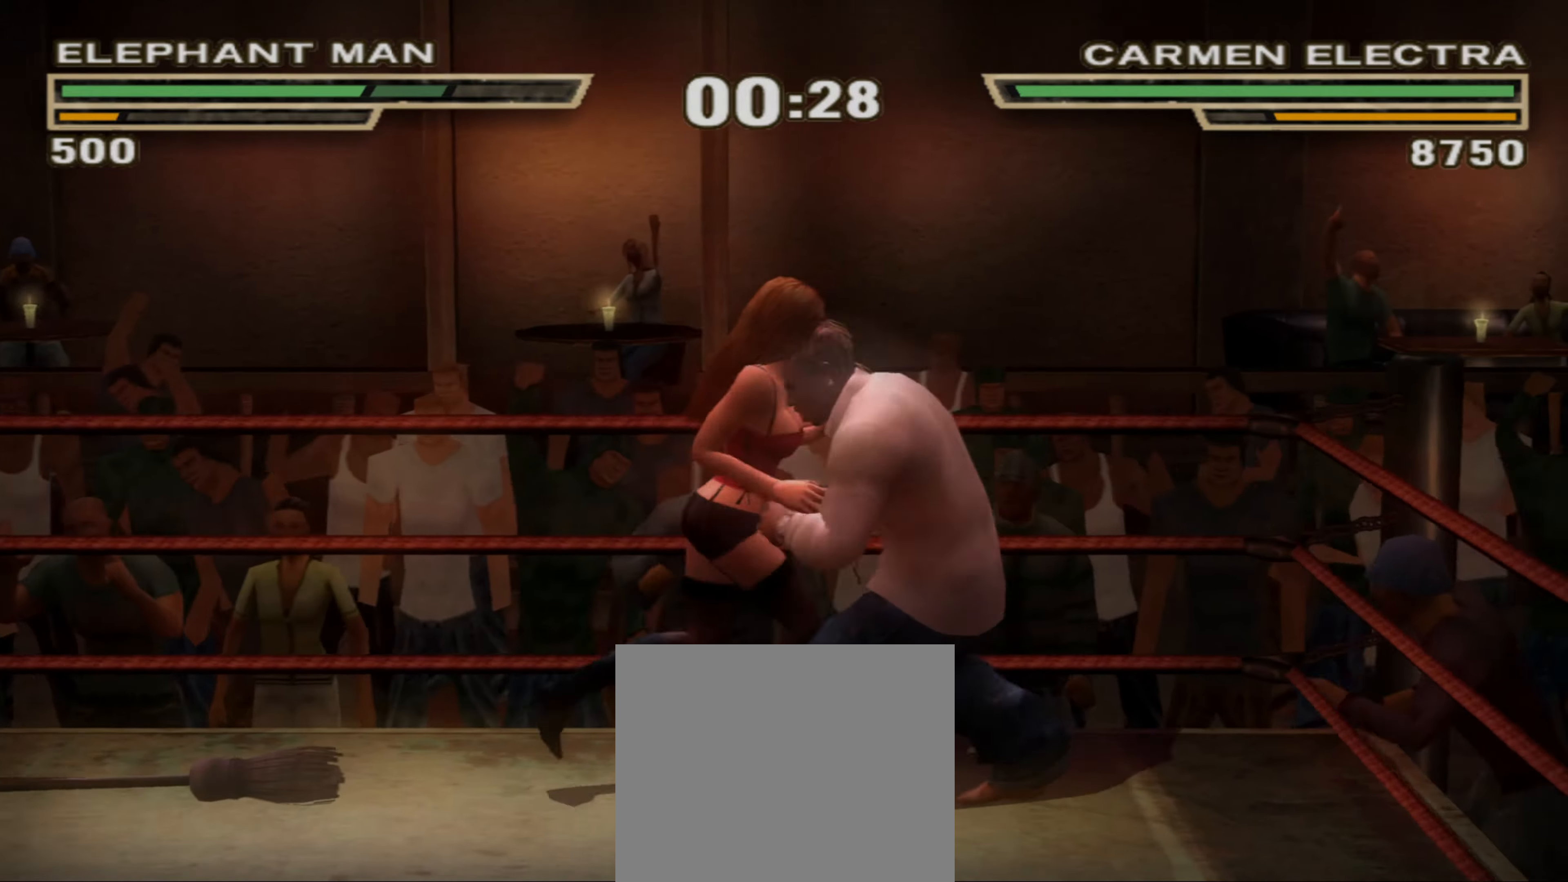
{"buttons": ["R1"], "left_stick": "center", "right_stick": "center", "events": [[100, "SQUARE", "down"], [184, "SQUARE", "up"], [317, "R1", "down"]]}
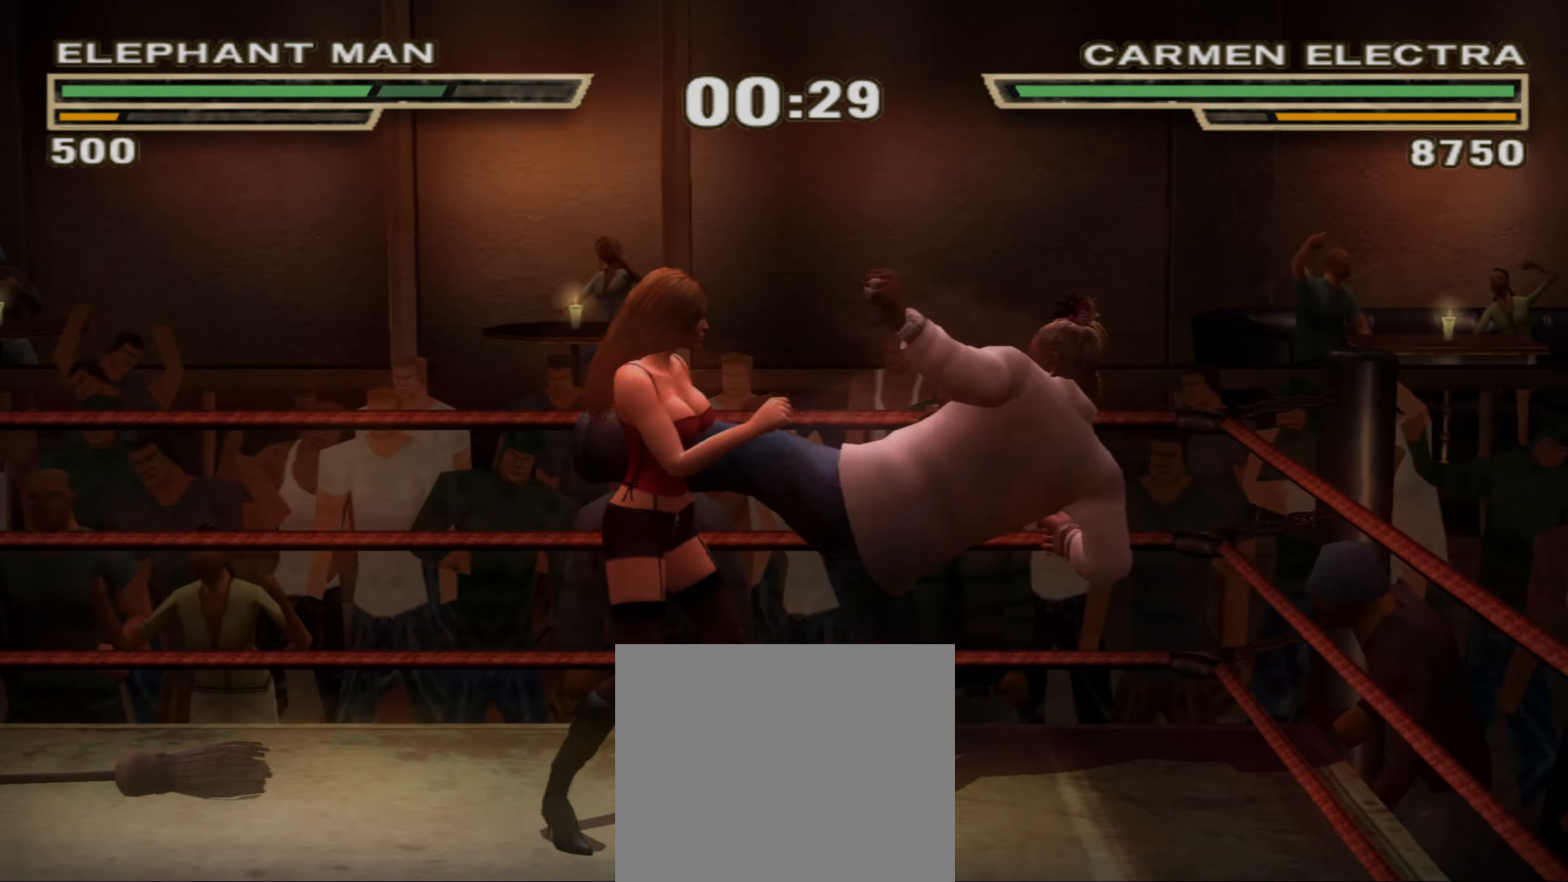
{"buttons": [], "left_stick": "left", "right_stick": "center", "events": [[34, "R1", "up"], [400, "left_stick", "left"]]}
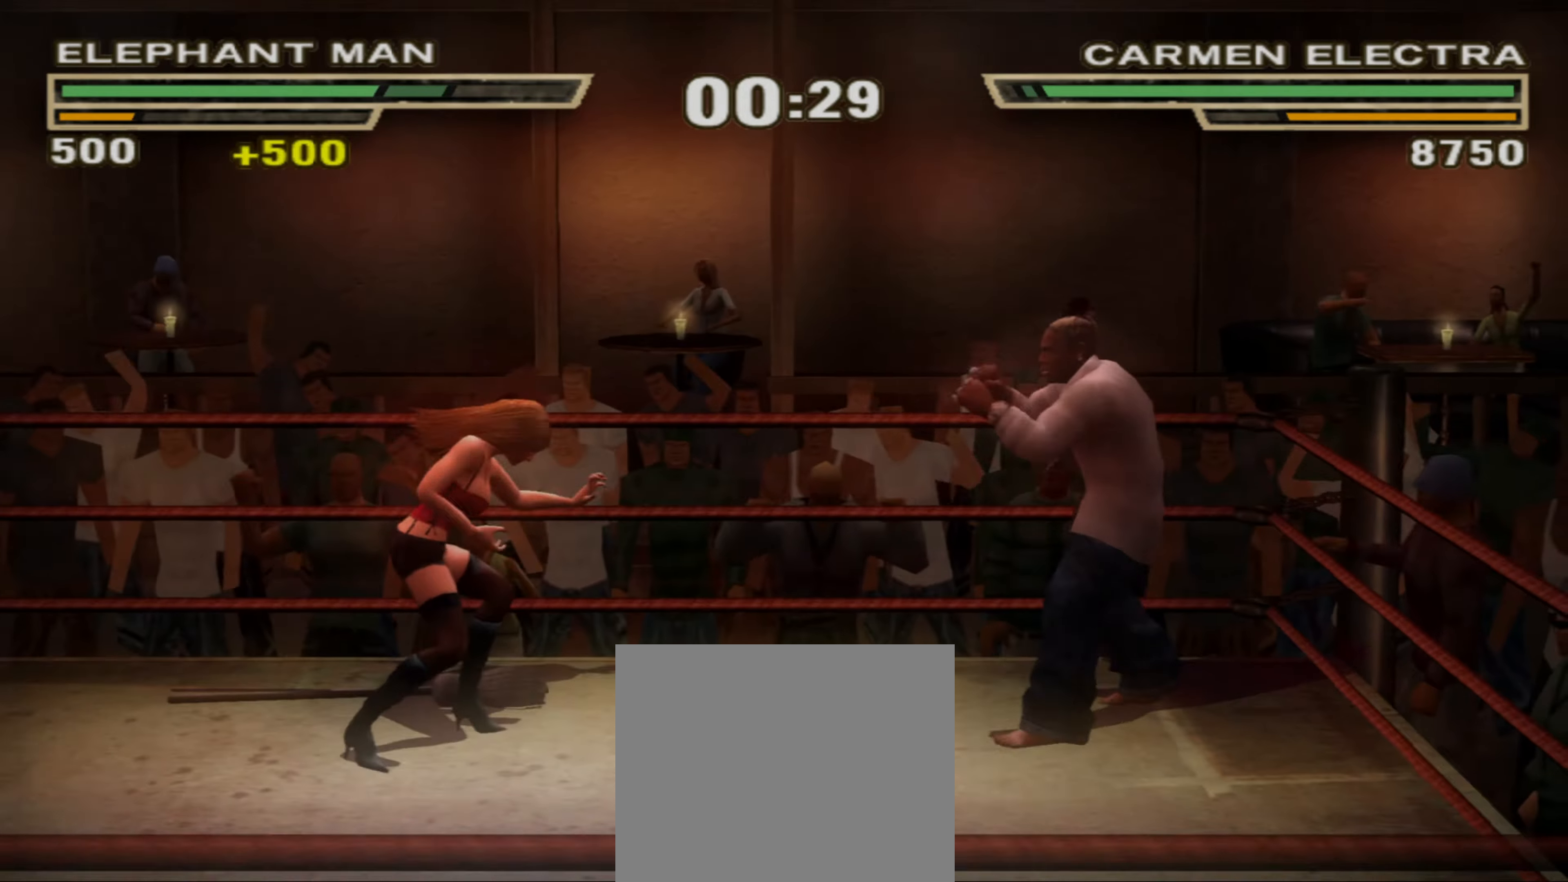
{"buttons": [], "left_stick": "left", "right_stick": "center", "events": [[317, "TRIANGLE", "down"], [417, "TRIANGLE", "up"]]}
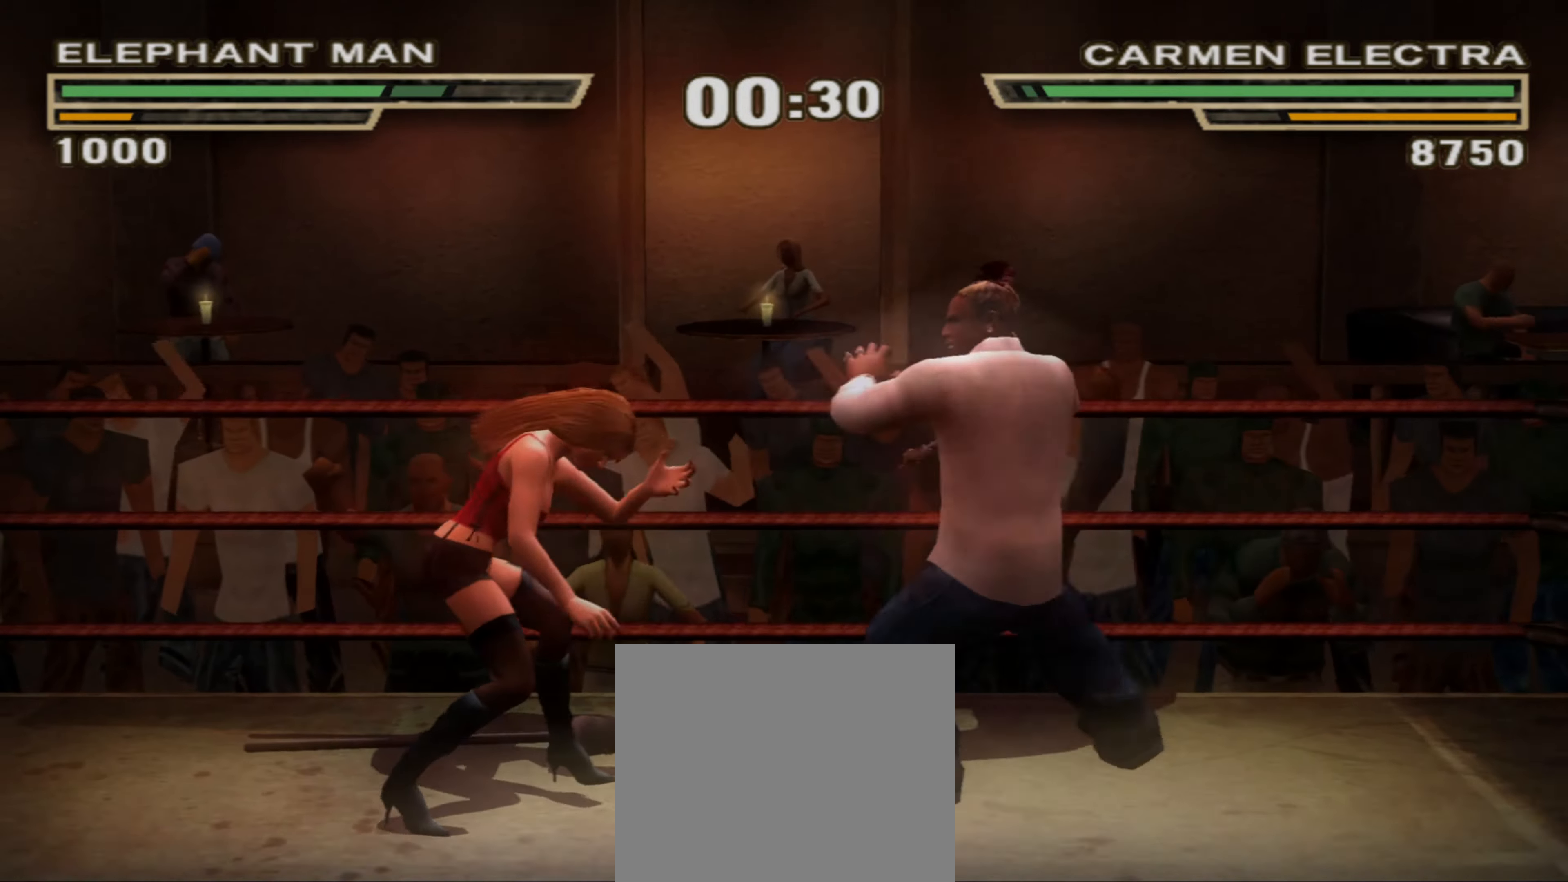
{"buttons": ["SQUARE", "L1"], "left_stick": "right", "right_stick": "center", "events": [[34, "left_stick", "right"], [67, "SQUARE", "down"], [134, "SQUARE", "up"], [234, "SQUARE", "down"], [267, "SQUARE", "up"], [400, "L1", "down"], [400, "L2", "down"], [434, "SQUARE", "down"], [450, "L2", "up"]]}
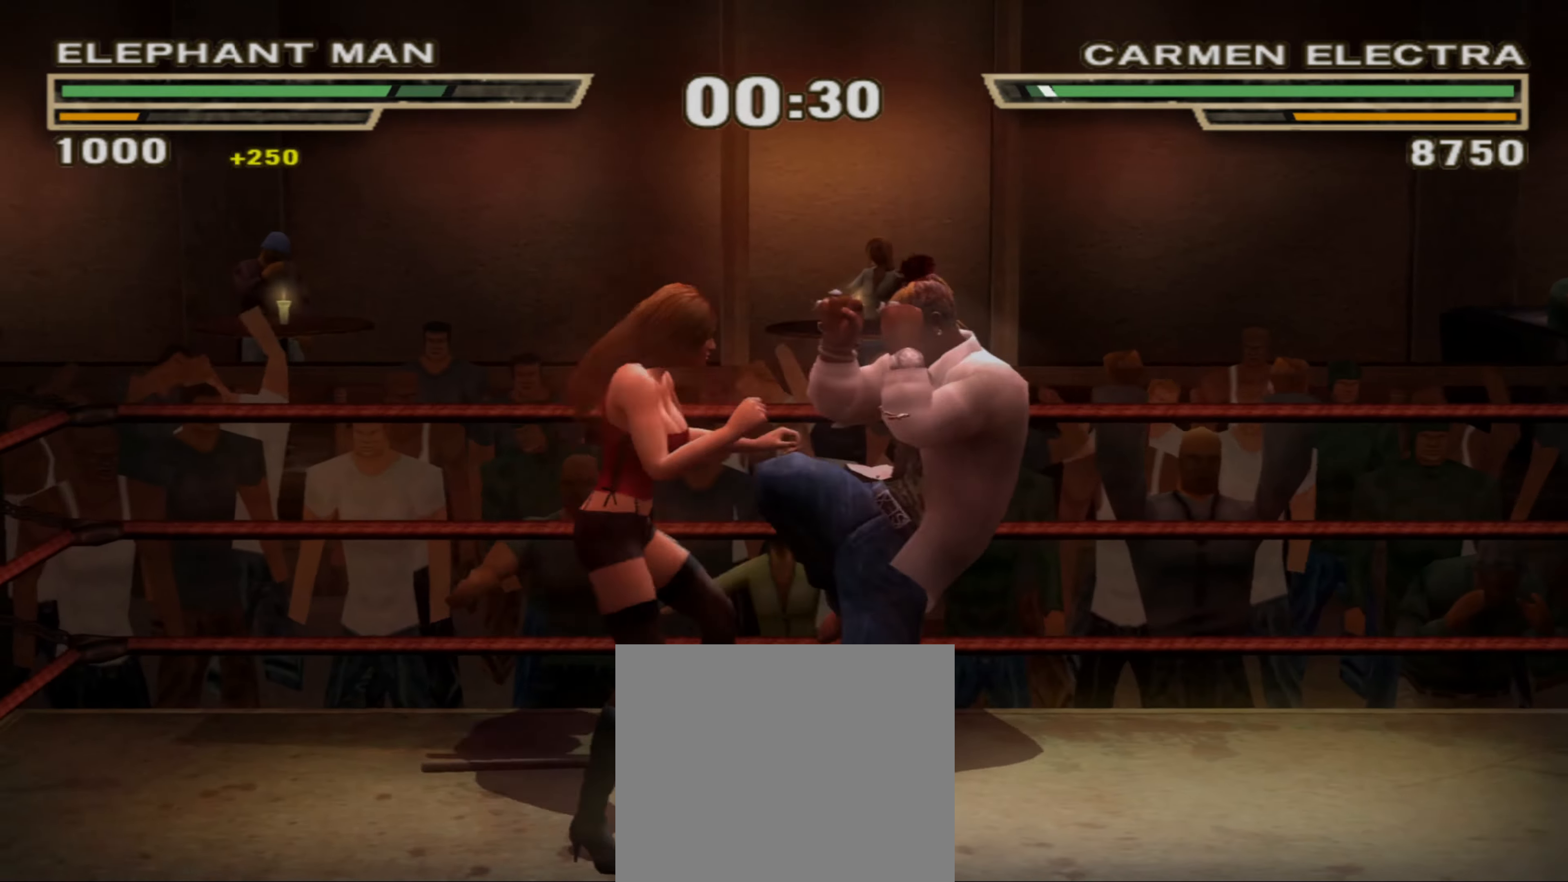
{"buttons": [], "left_stick": "center", "right_stick": "center", "events": [[317, "SQUARE", "up"], [350, "L1", "up"], [367, "left_stick", "center"]]}
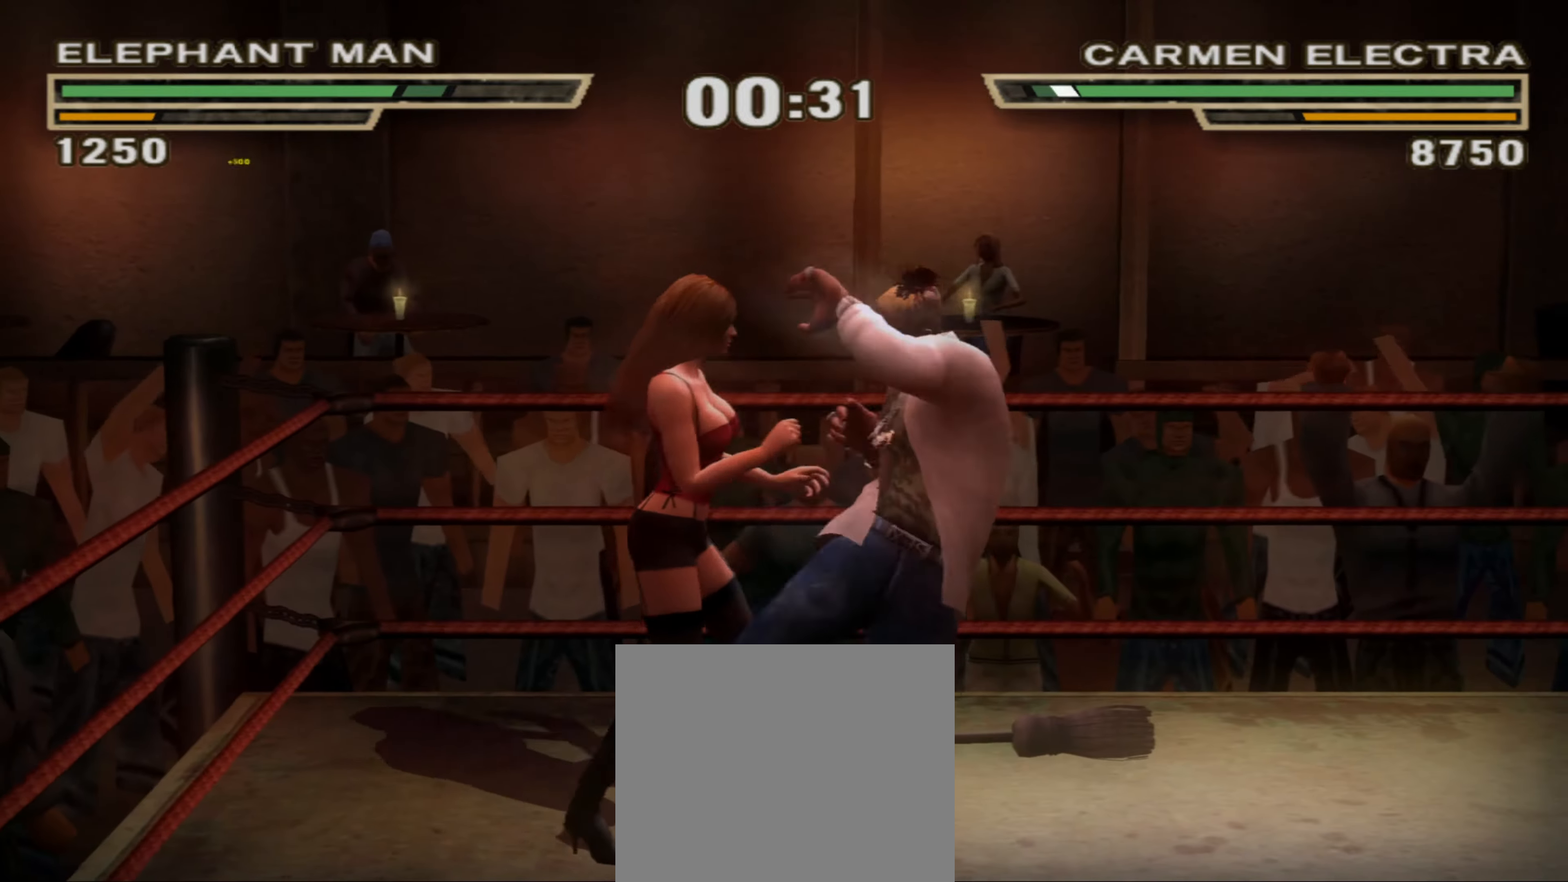
{"buttons": [], "left_stick": "center", "right_stick": "center", "events": [[217, "left_stick", "up-left"], [267, "left_stick", "center"]]}
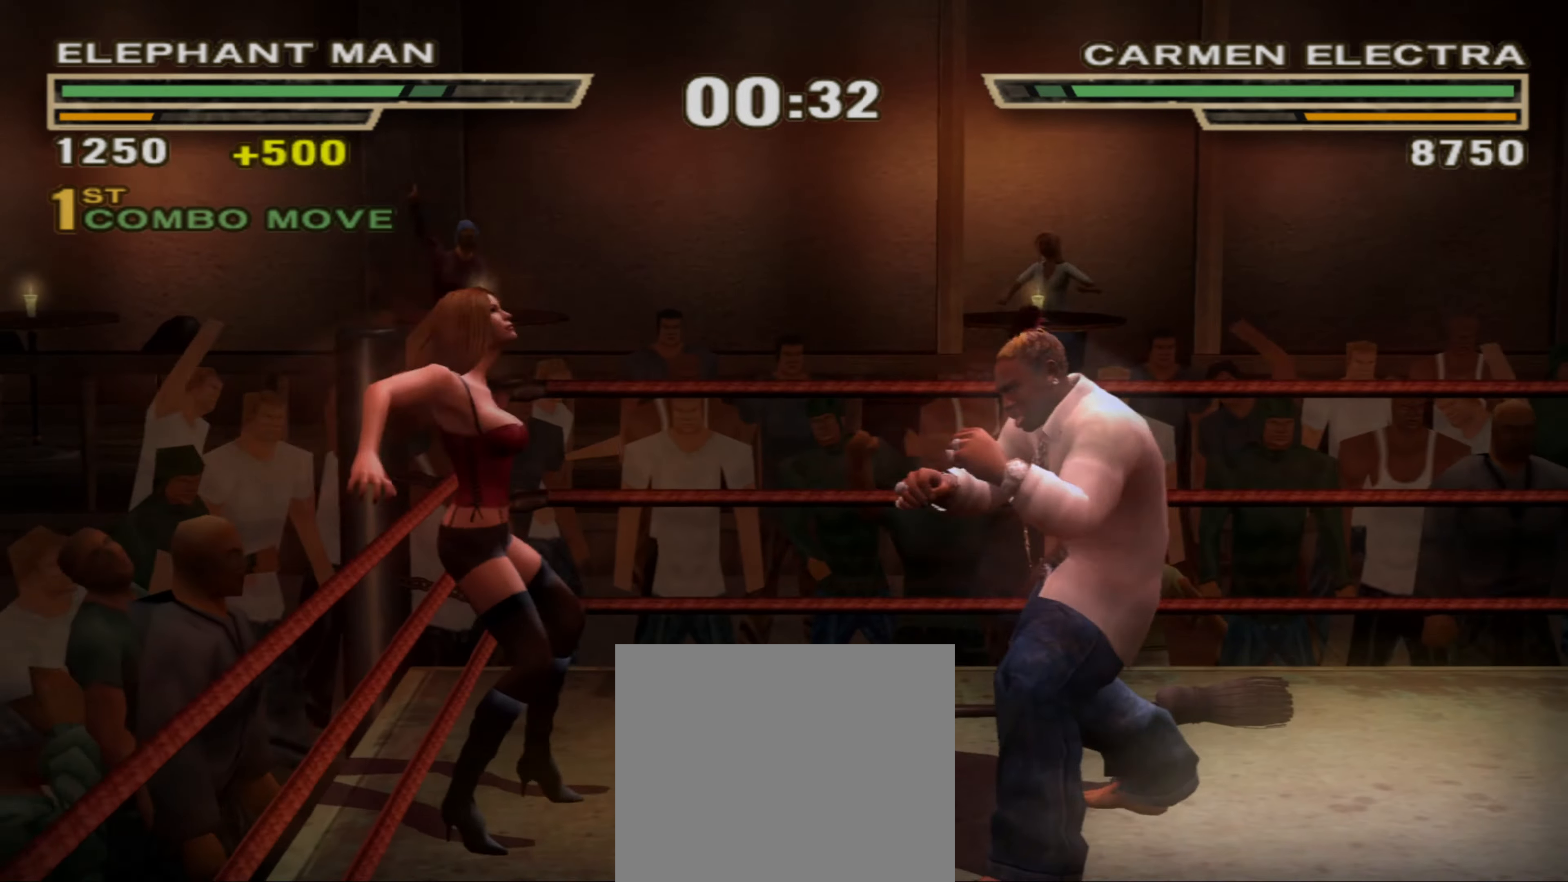
{"buttons": [], "left_stick": "left", "right_stick": "center", "events": [[34, "left_stick", "left"], [384, "CROSS", "down"], [417, "CROSS", "up"]]}
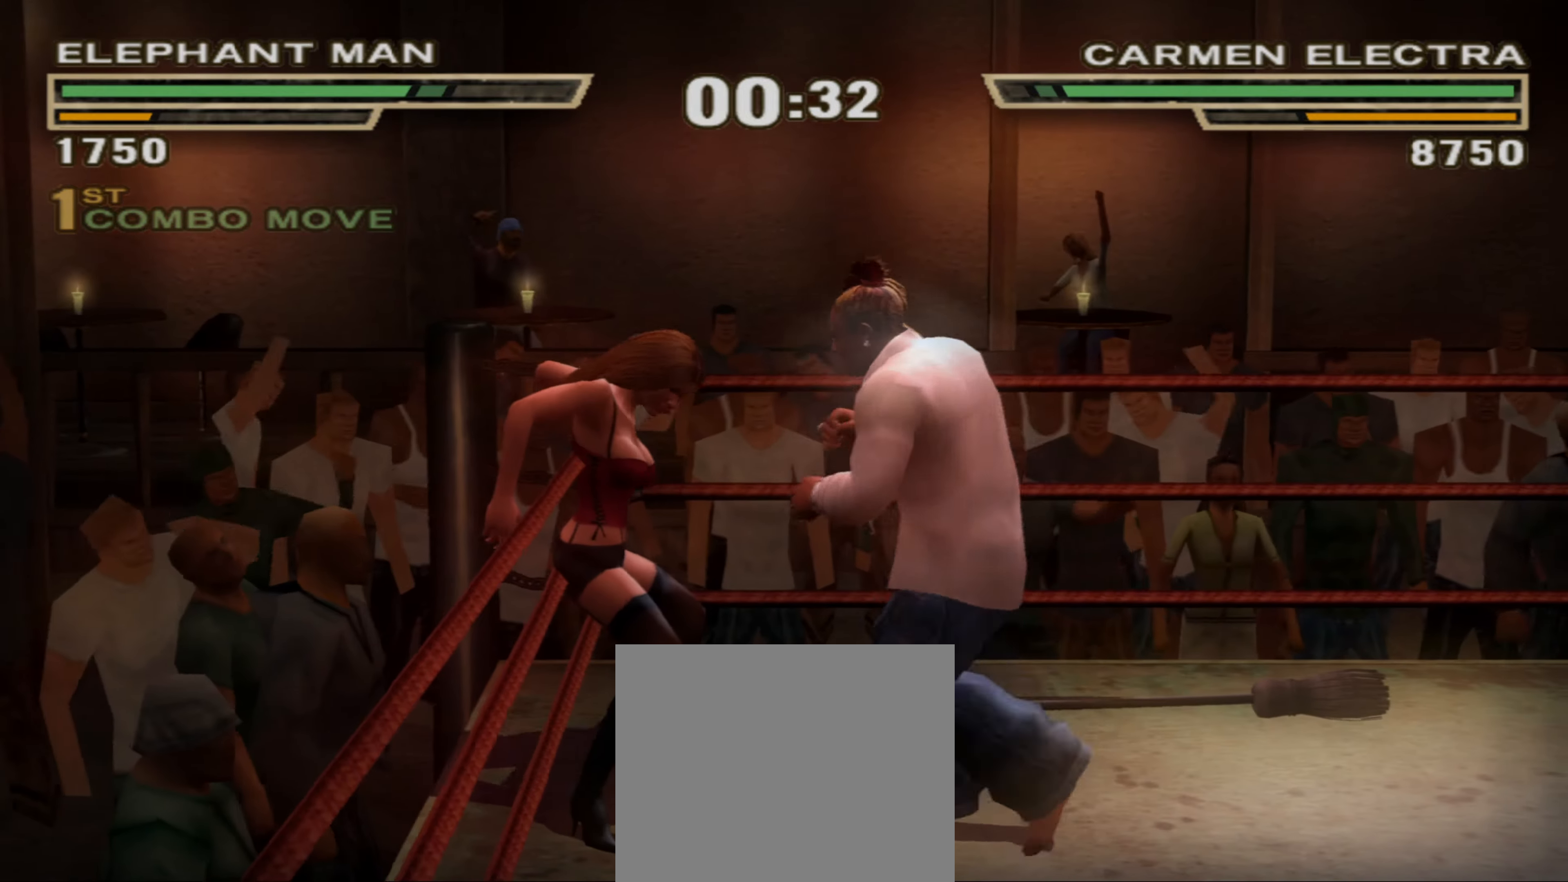
{"buttons": [], "left_stick": "right", "right_stick": "center", "events": [[17, "left_stick", "center"], [150, "left_stick", "up-right"], [184, "SQUARE", "down"], [217, "SQUARE", "up"], [217, "left_stick", "right"], [317, "SQUARE", "down"], [350, "SQUARE", "up"], [450, "SQUARE", "down"], [500, "SQUARE", "up"]]}
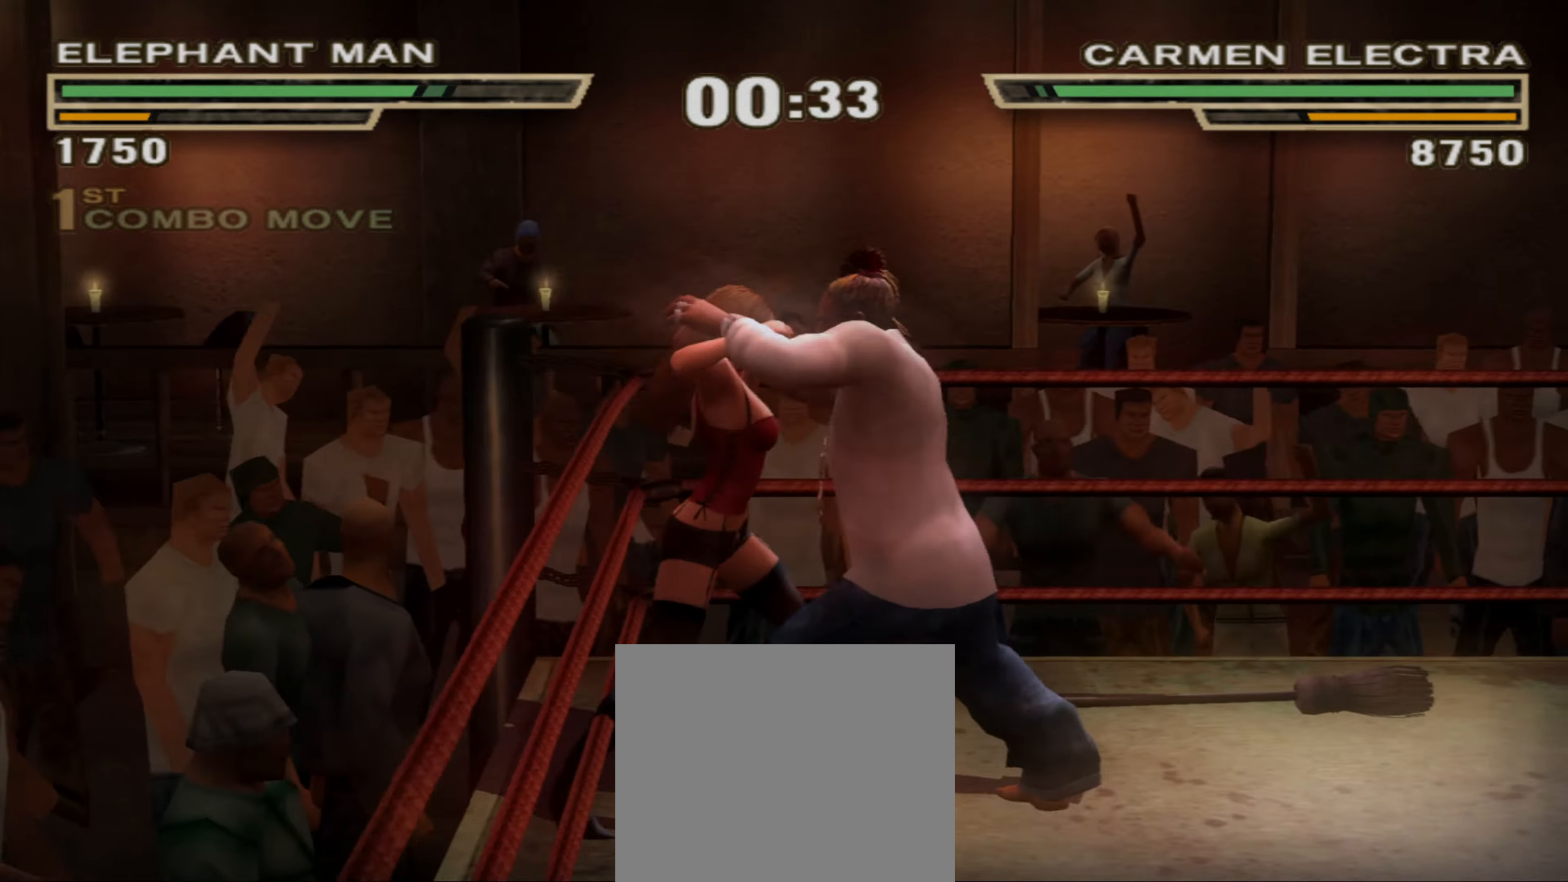
{"buttons": ["TRIANGLE"], "left_stick": "up", "right_stick": "center", "events": [[83, "SQUARE", "down"], [133, "SQUARE", "up"], [216, "SQUARE", "down"], [266, "SQUARE", "up"], [316, "left_stick", "center"], [383, "TRIANGLE", "down"], [383, "left_stick", "up"], [416, "TRIANGLE", "up"], [500, "TRIANGLE", "down"]]}
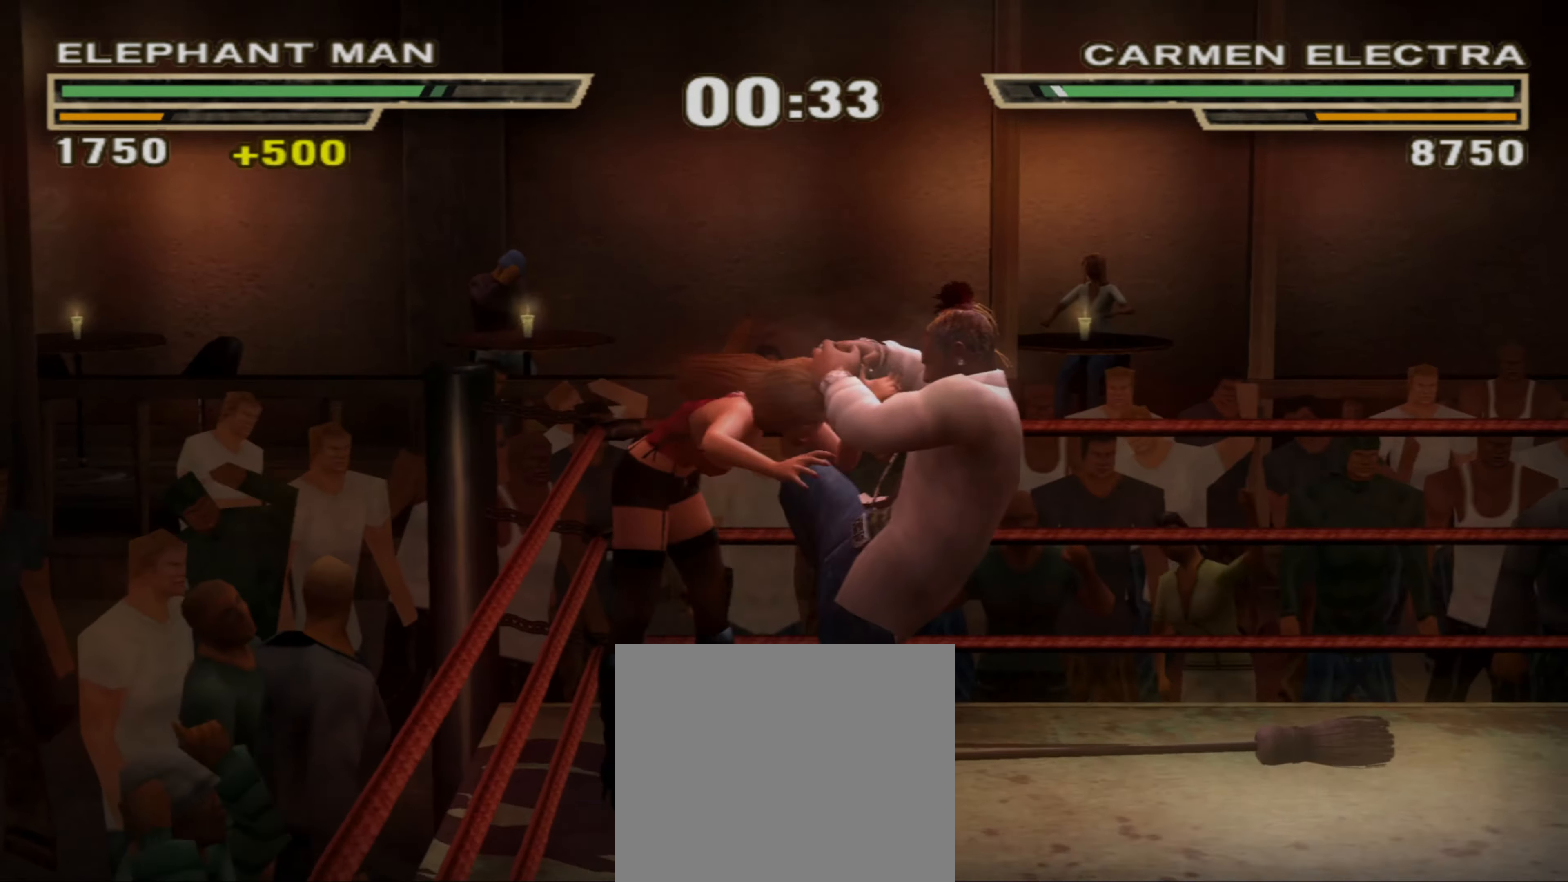
{"buttons": [], "left_stick": "up", "right_stick": "center", "events": [[33, "TRIANGLE", "up"], [116, "TRIANGLE", "down"], [183, "TRIANGLE", "up"], [216, "TRIANGLE", "down"], [316, "TRIANGLE", "up"], [383, "TRIANGLE", "down"], [433, "TRIANGLE", "up"]]}
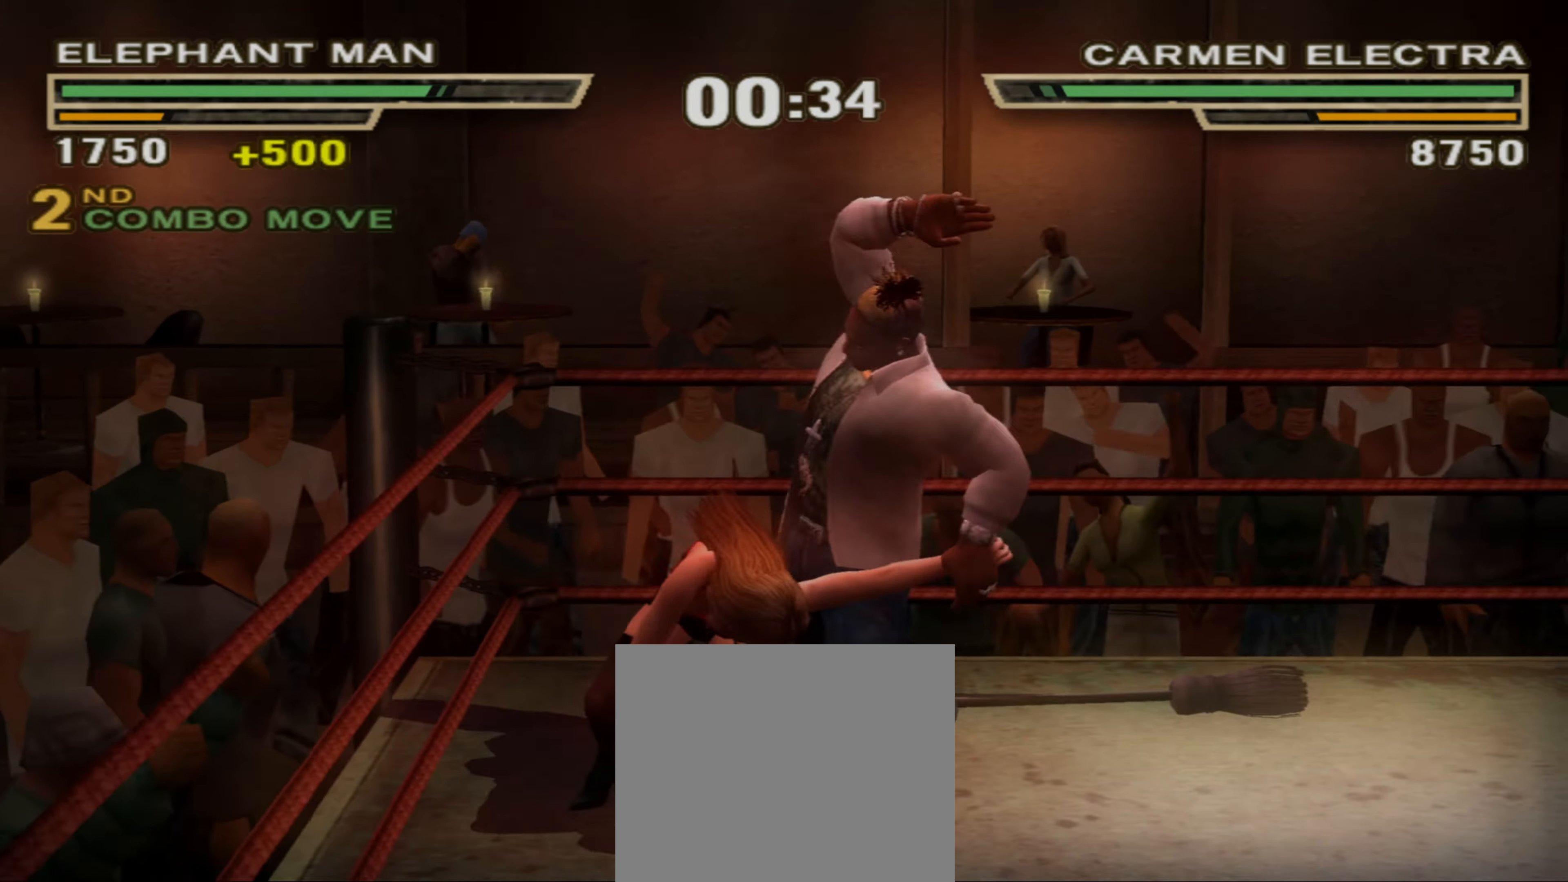
{"buttons": [], "left_stick": "center", "right_stick": "center", "events": [[83, "left_stick", "center"], [383, "SQUARE", "down"], [433, "SQUARE", "up"]]}
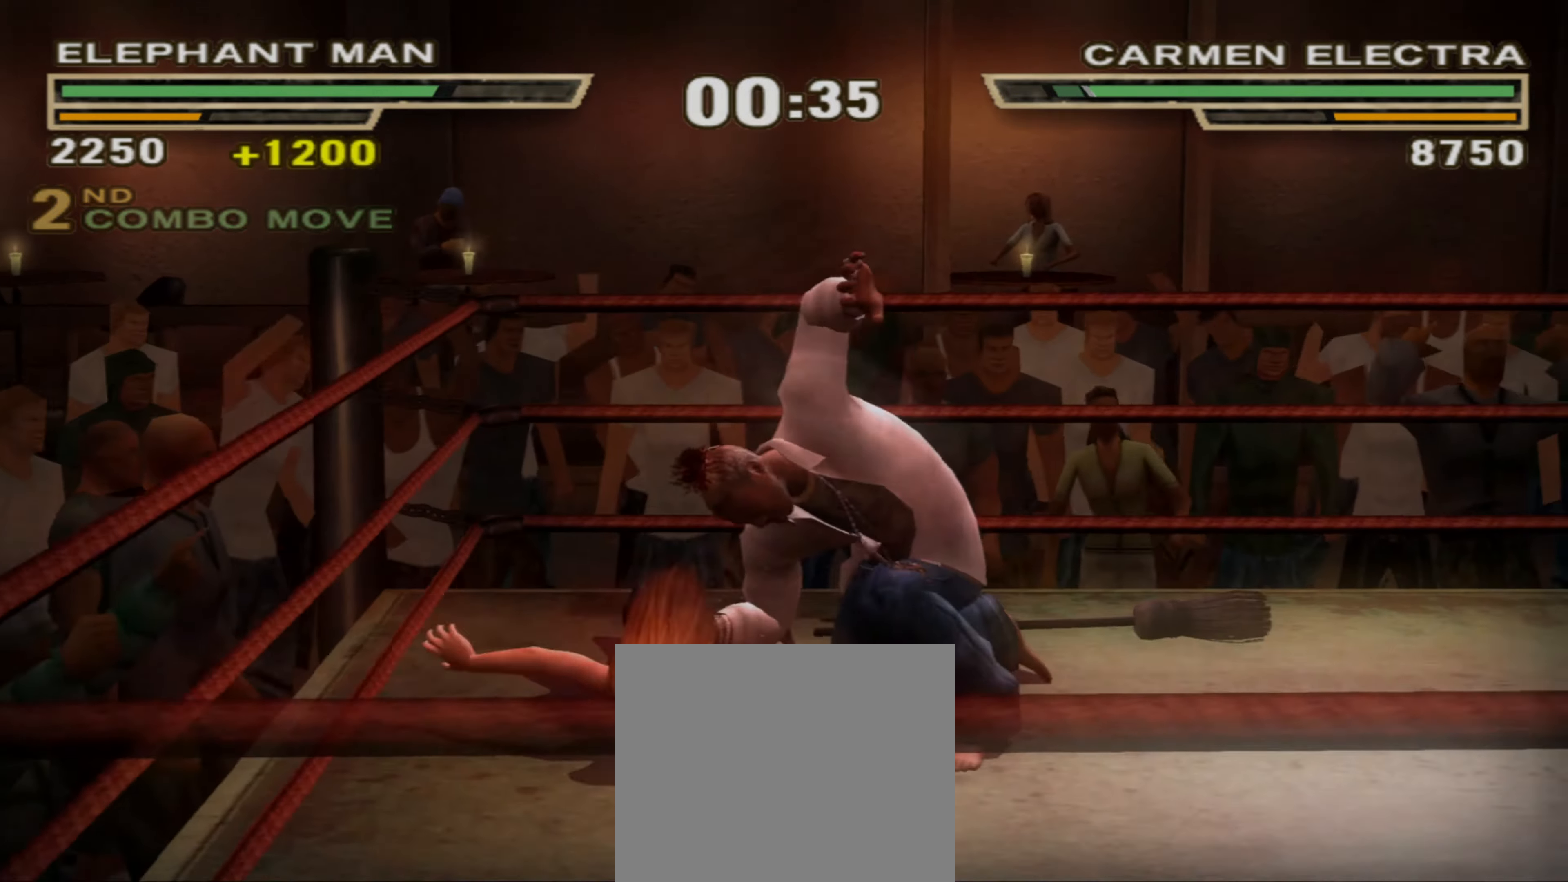
{"buttons": ["SQUARE"], "left_stick": "center", "right_stick": "center", "events": [[16, "SQUARE", "down"], [50, "SQUARE", "up"], [133, "SQUARE", "down"], [150, "SQUARE", "up"], [233, "SQUARE", "down"], [316, "SQUARE", "up"], [383, "SQUARE", "down"], [433, "SQUARE", "up"], [500, "SQUARE", "down"]]}
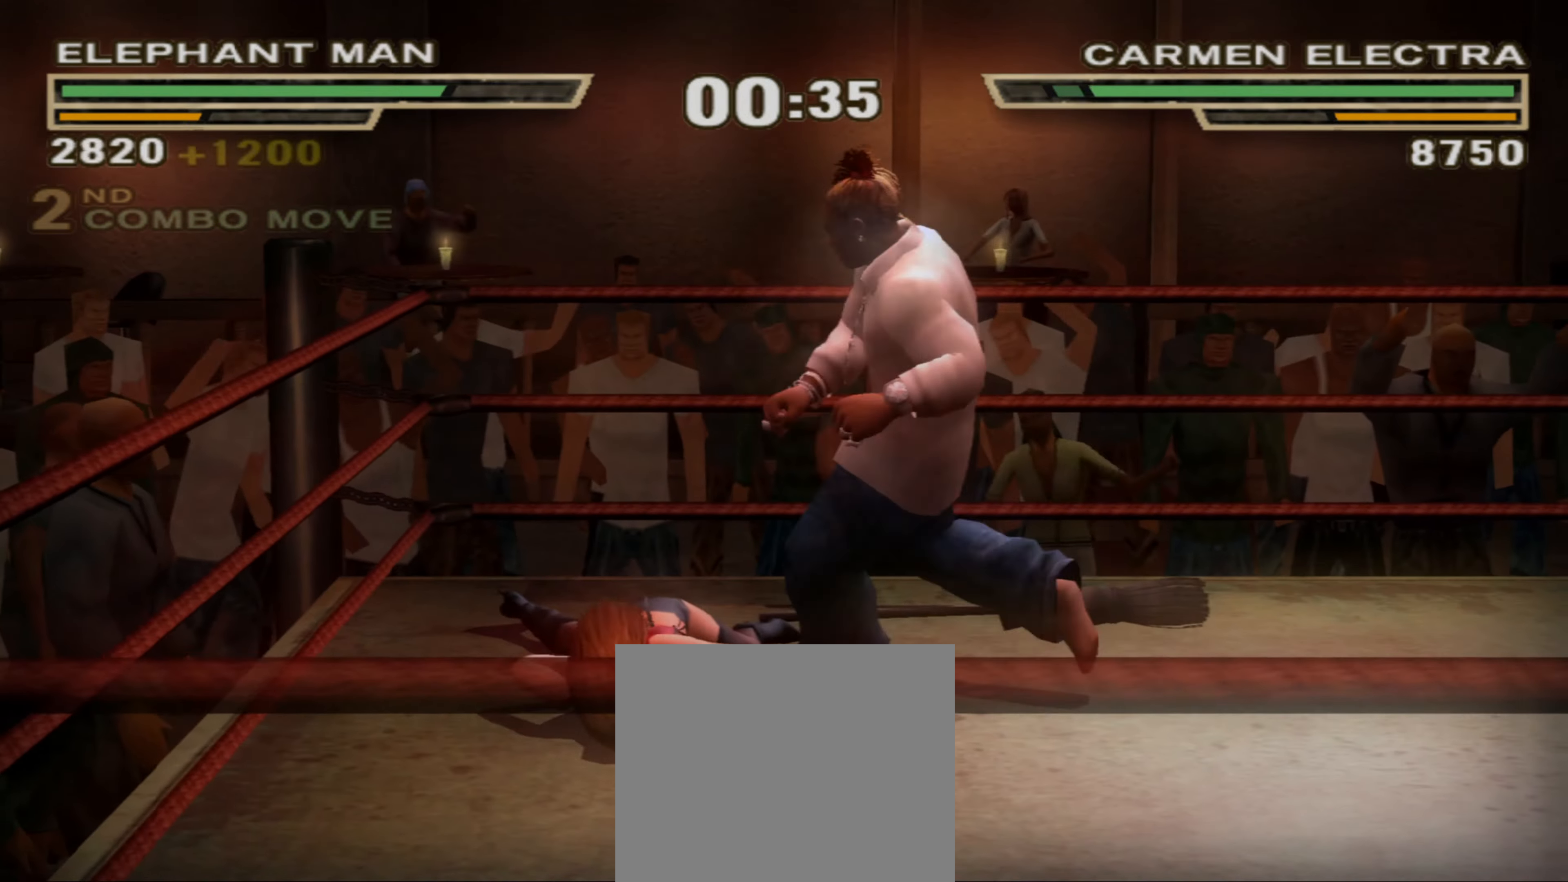
{"buttons": [], "left_stick": "right", "right_stick": "center", "events": [[50, "left_stick", "right"], [66, "SQUARE", "up"], [400, "R1", "down"], [466, "R1", "up"]]}